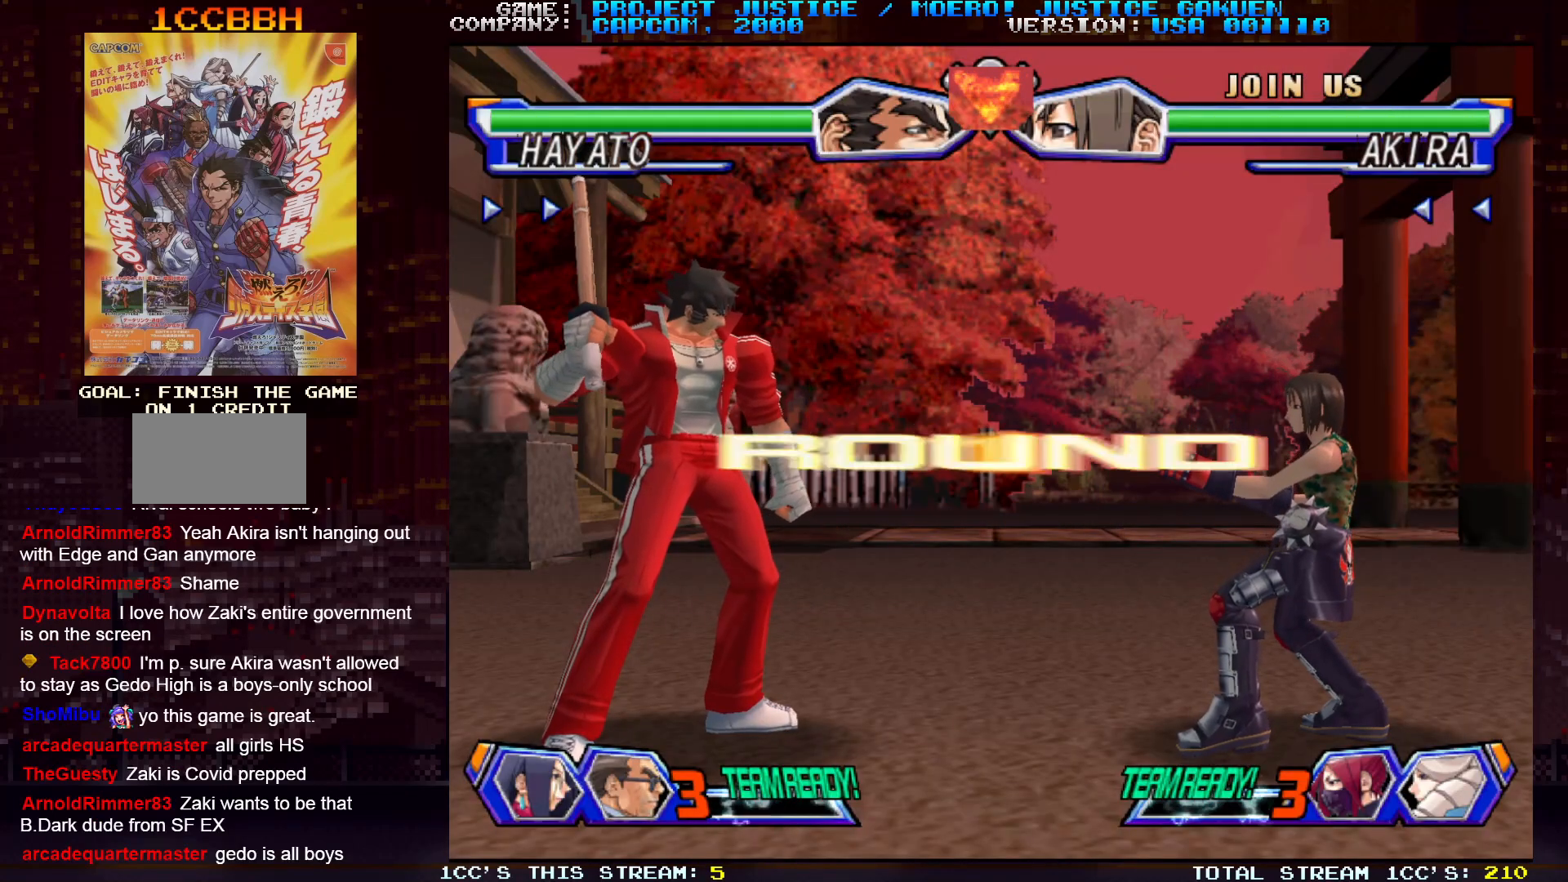
Gameplay with a controller (arcade stick); each line is a JSON object with the inputs held at the frame after it. "events" lists button and stick changes between this image and that frame as [ms after this image, input, new state], when the widget could be followed in between. Not read: L3 R3.
{"buttons": [], "left_stick": "left", "events": [[300, "left_stick", "left"]]}
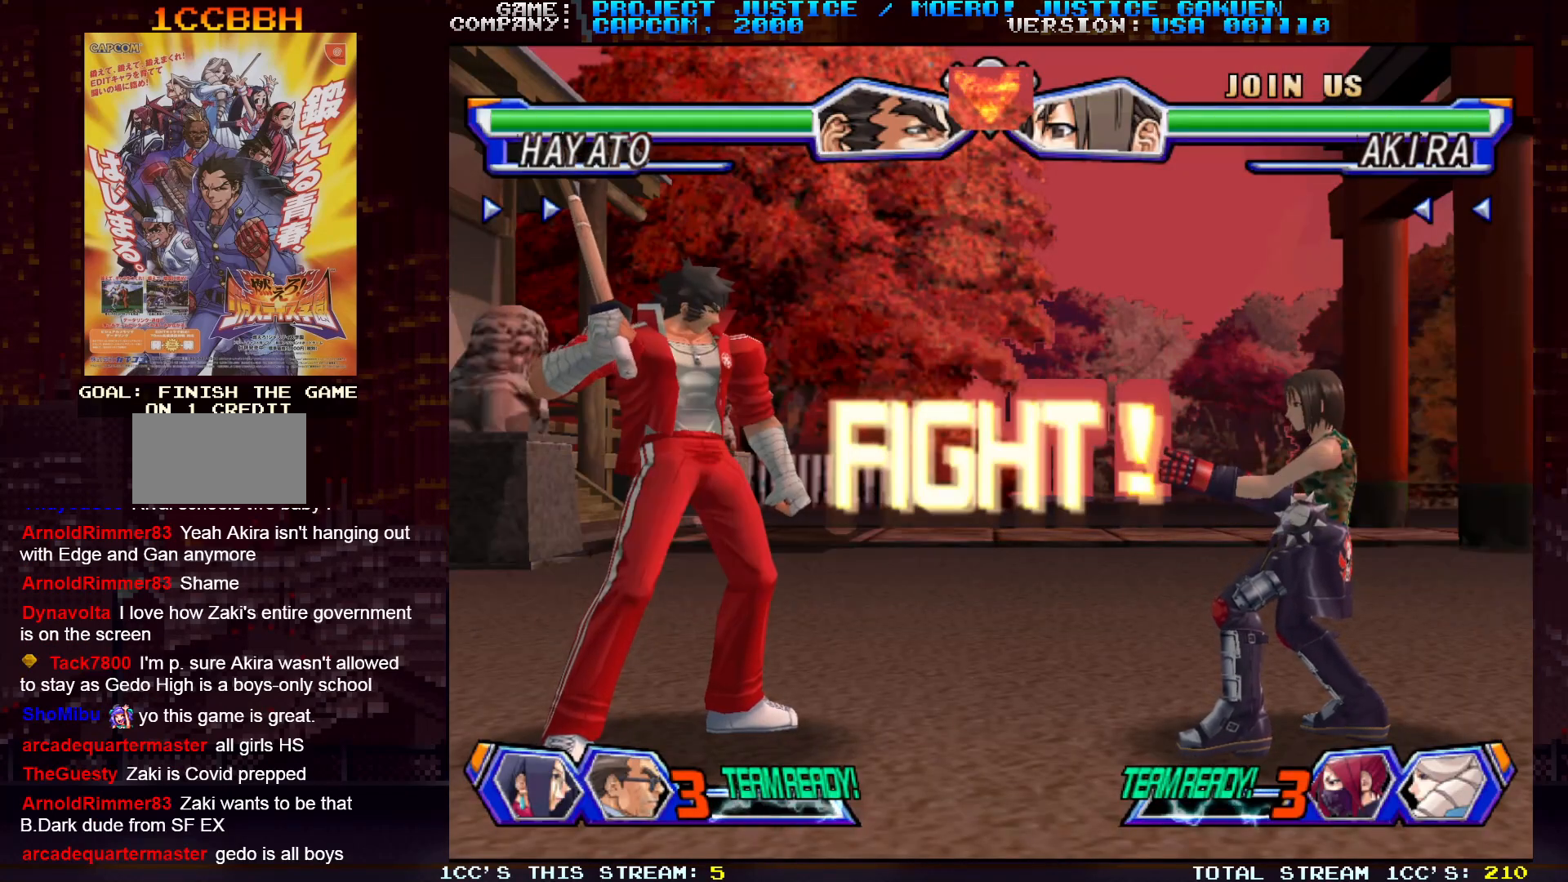
{"buttons": [], "left_stick": "left", "events": []}
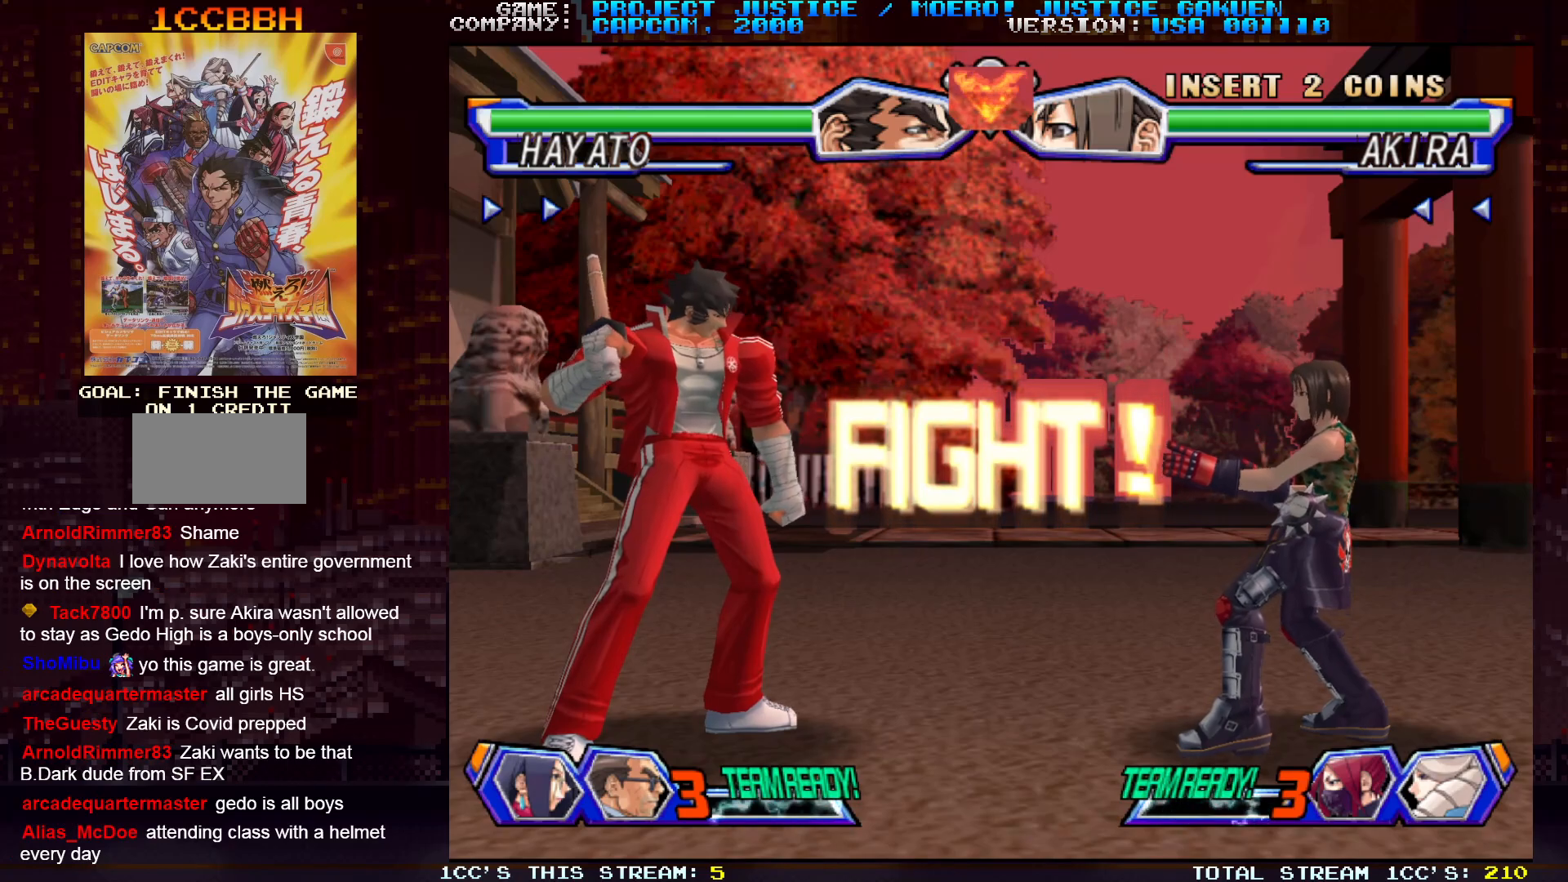
{"buttons": [], "left_stick": "left", "events": []}
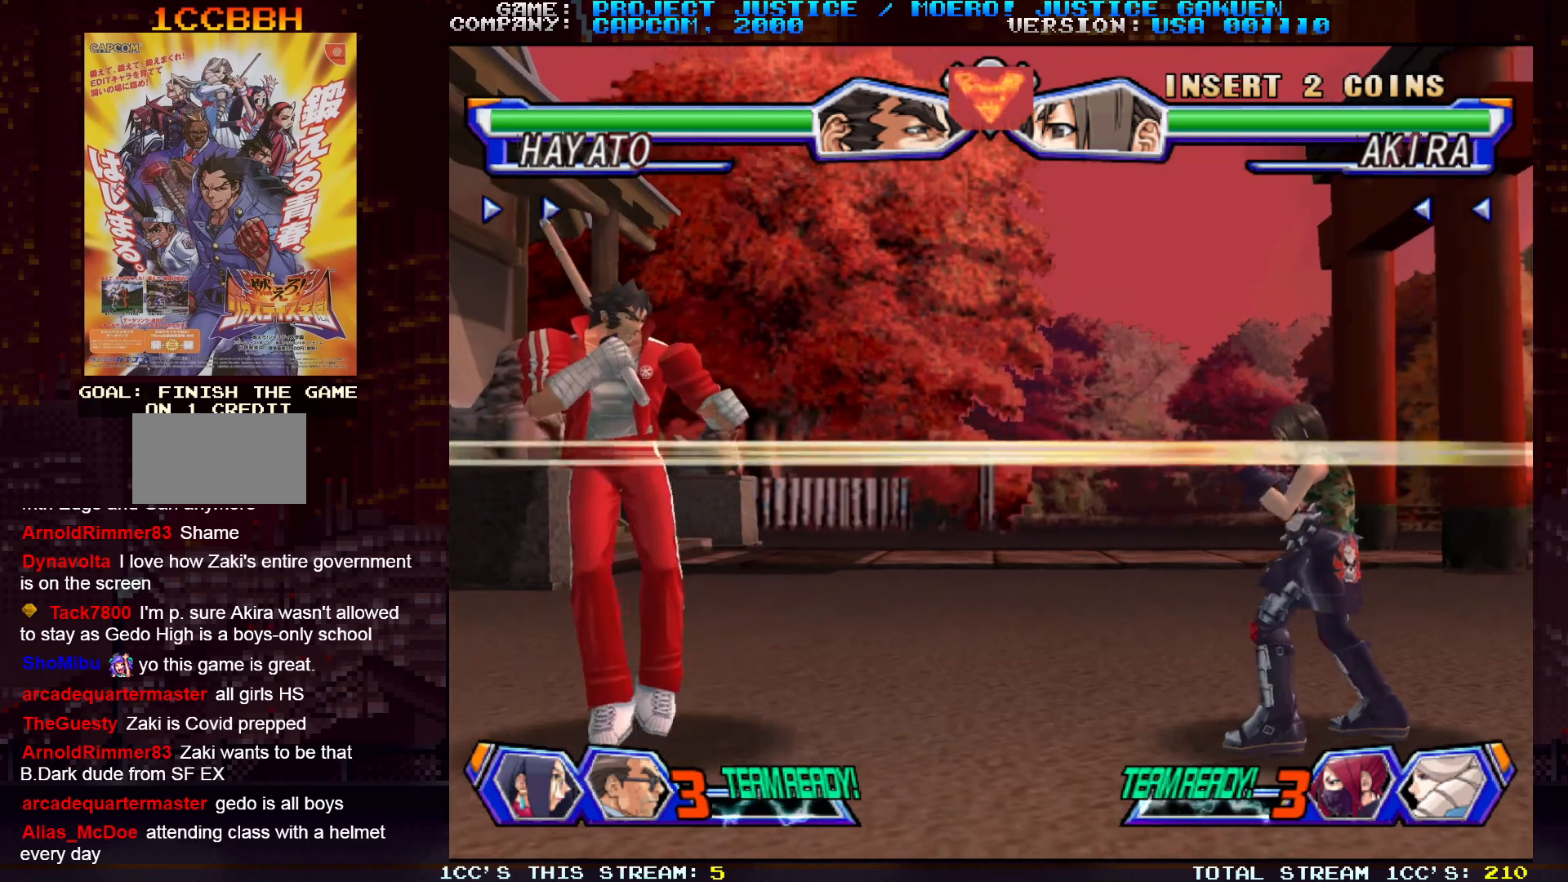
{"buttons": [], "left_stick": "up-right", "events": [[217, "left_stick", "center"], [283, "left_stick", "right"], [367, "left_stick", "up-right"]]}
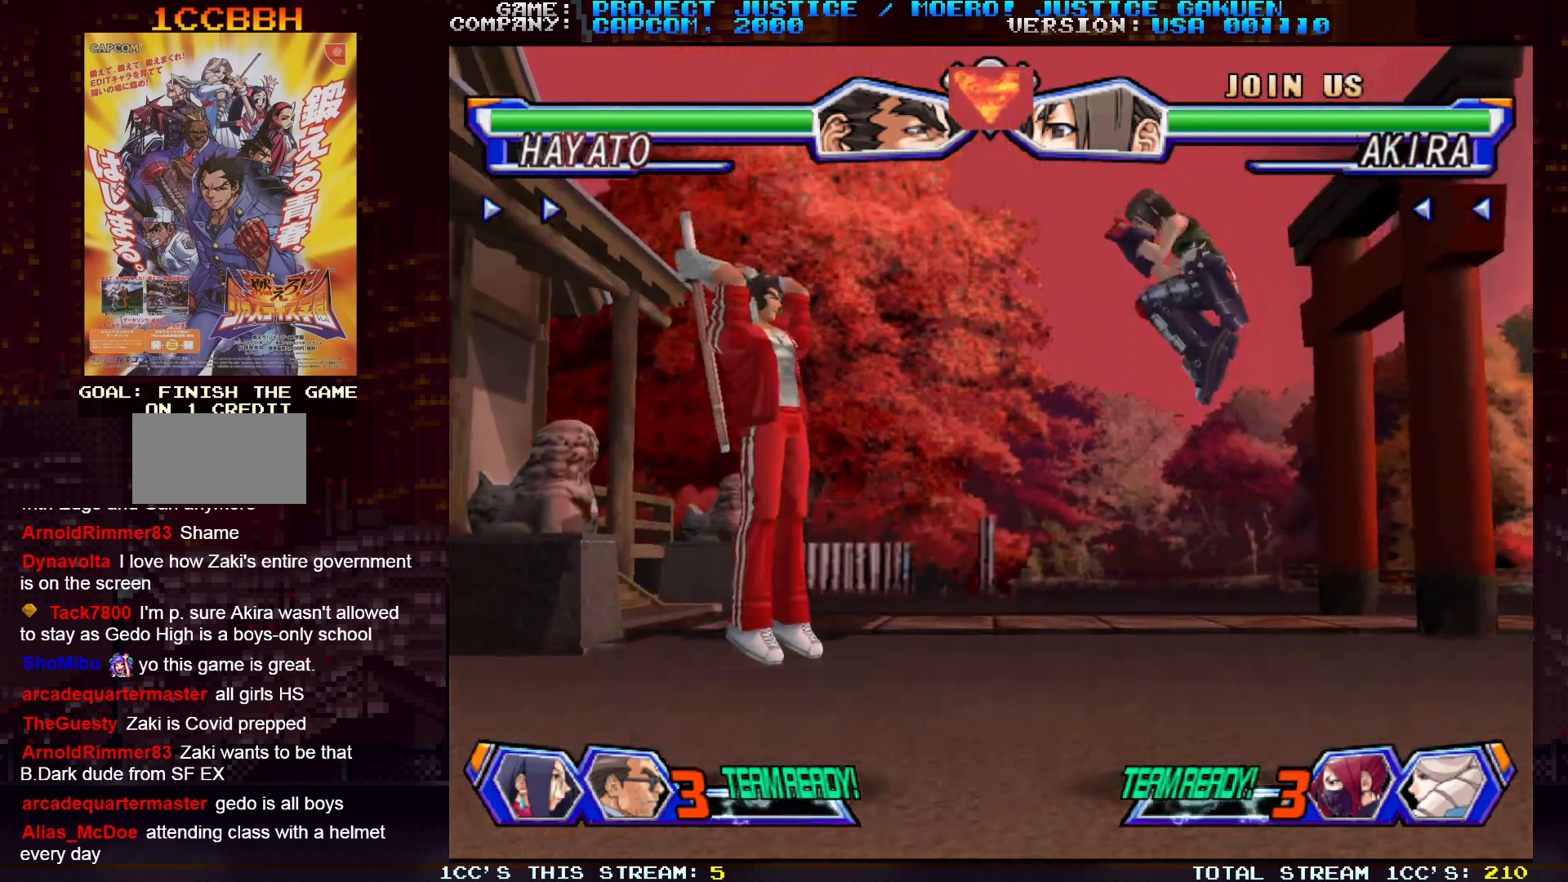
{"buttons": [], "left_stick": "left", "events": [[83, "left_stick", "center"], [133, "TRIANGLE", "down"], [133, "left_stick", "left"], [217, "TRIANGLE", "up"]]}
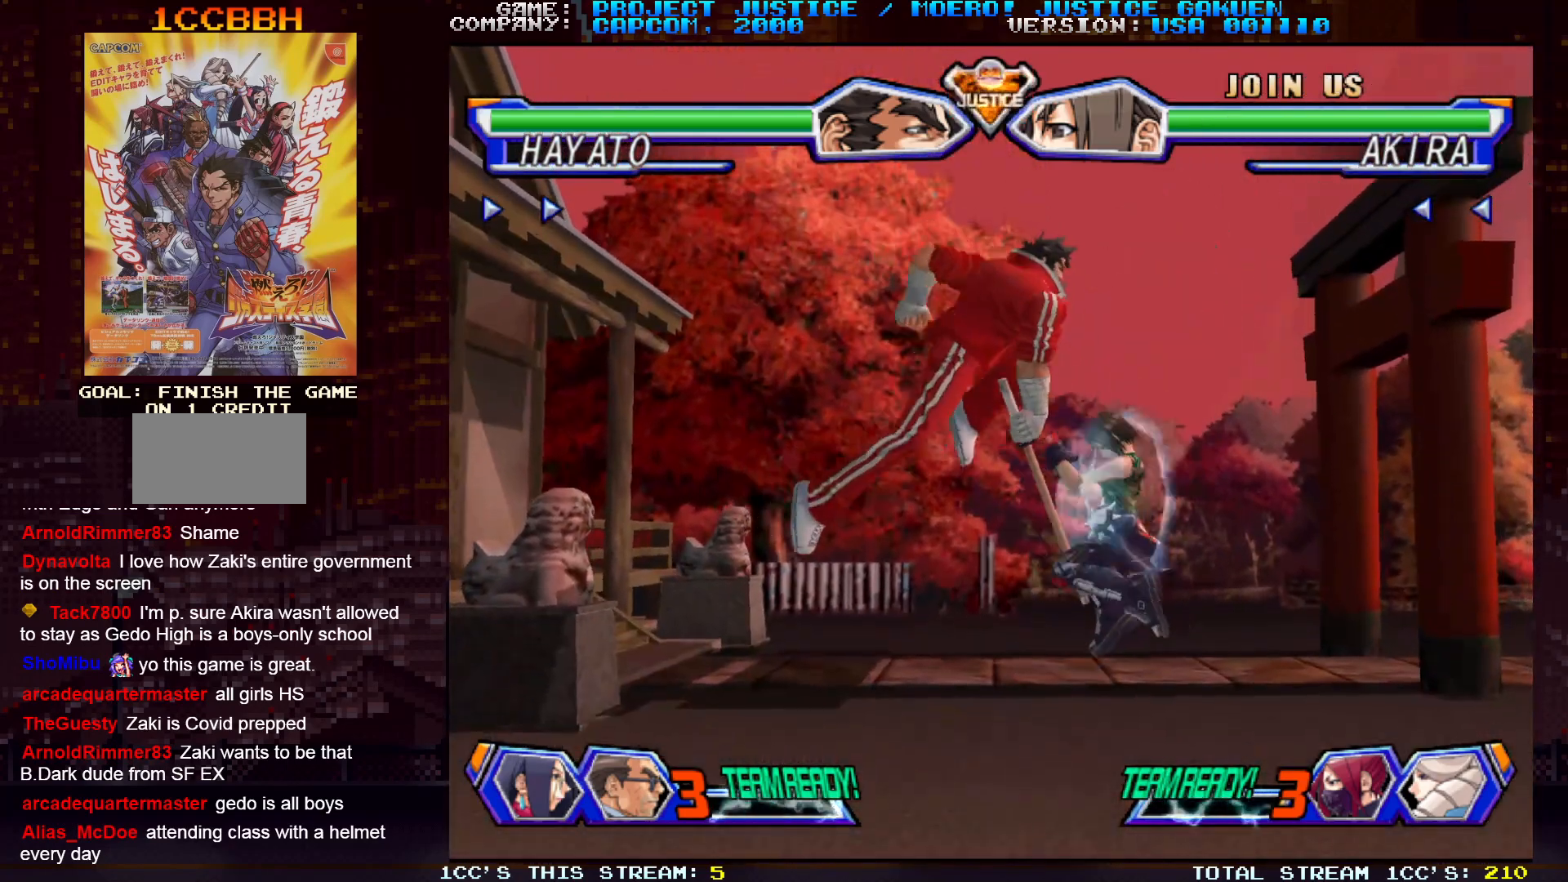
{"buttons": ["SQUARE"], "left_stick": "left", "events": [[483, "SQUARE", "down"]]}
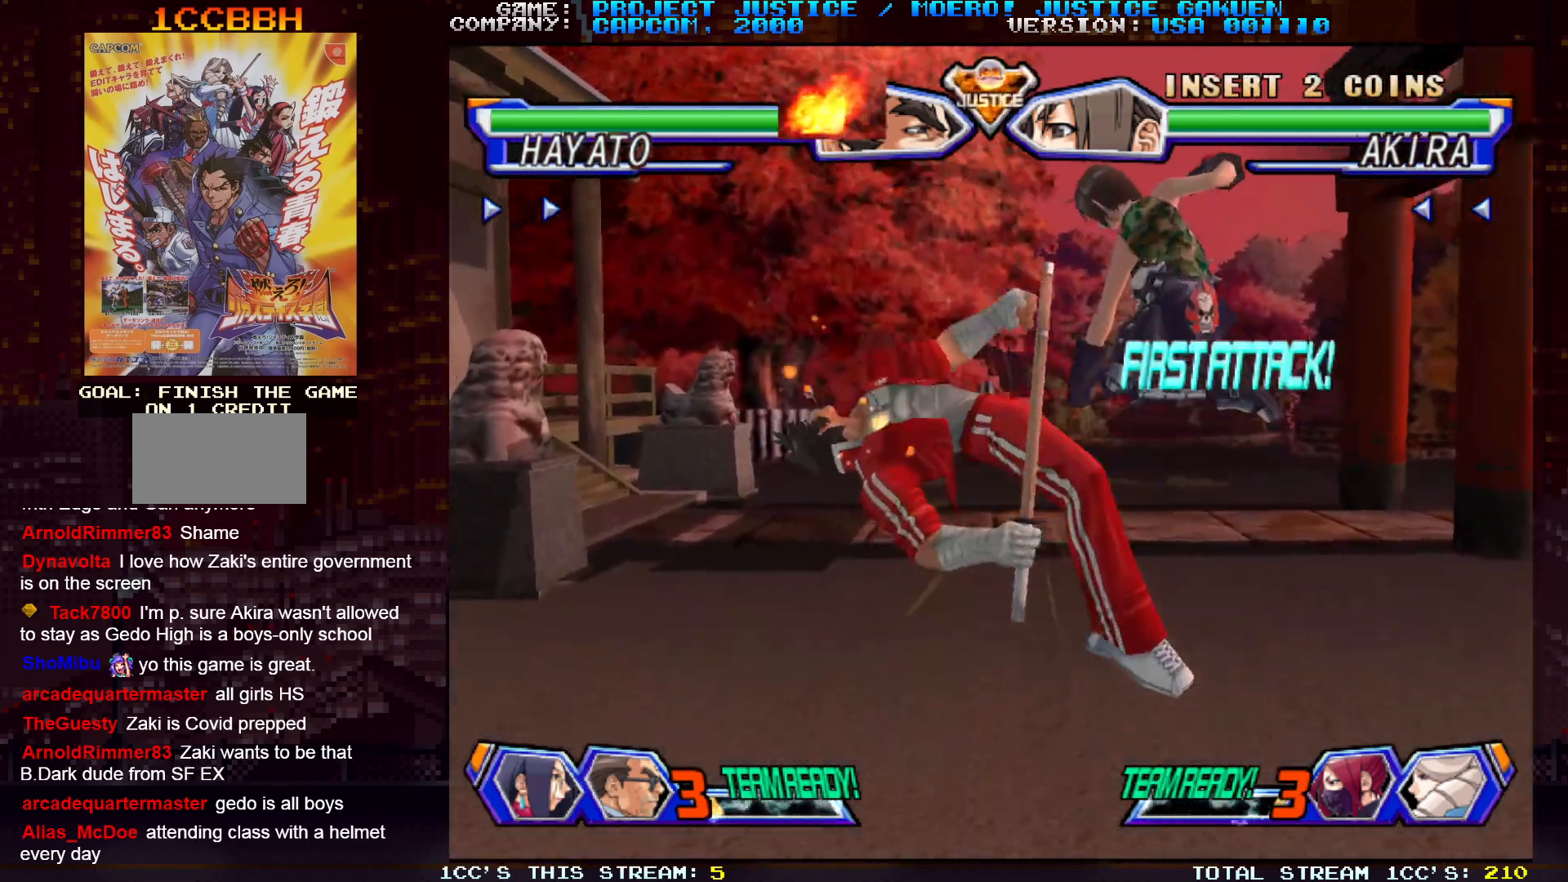
{"buttons": [], "left_stick": "center", "events": [[33, "left_stick", "center"], [67, "SQUARE", "up"]]}
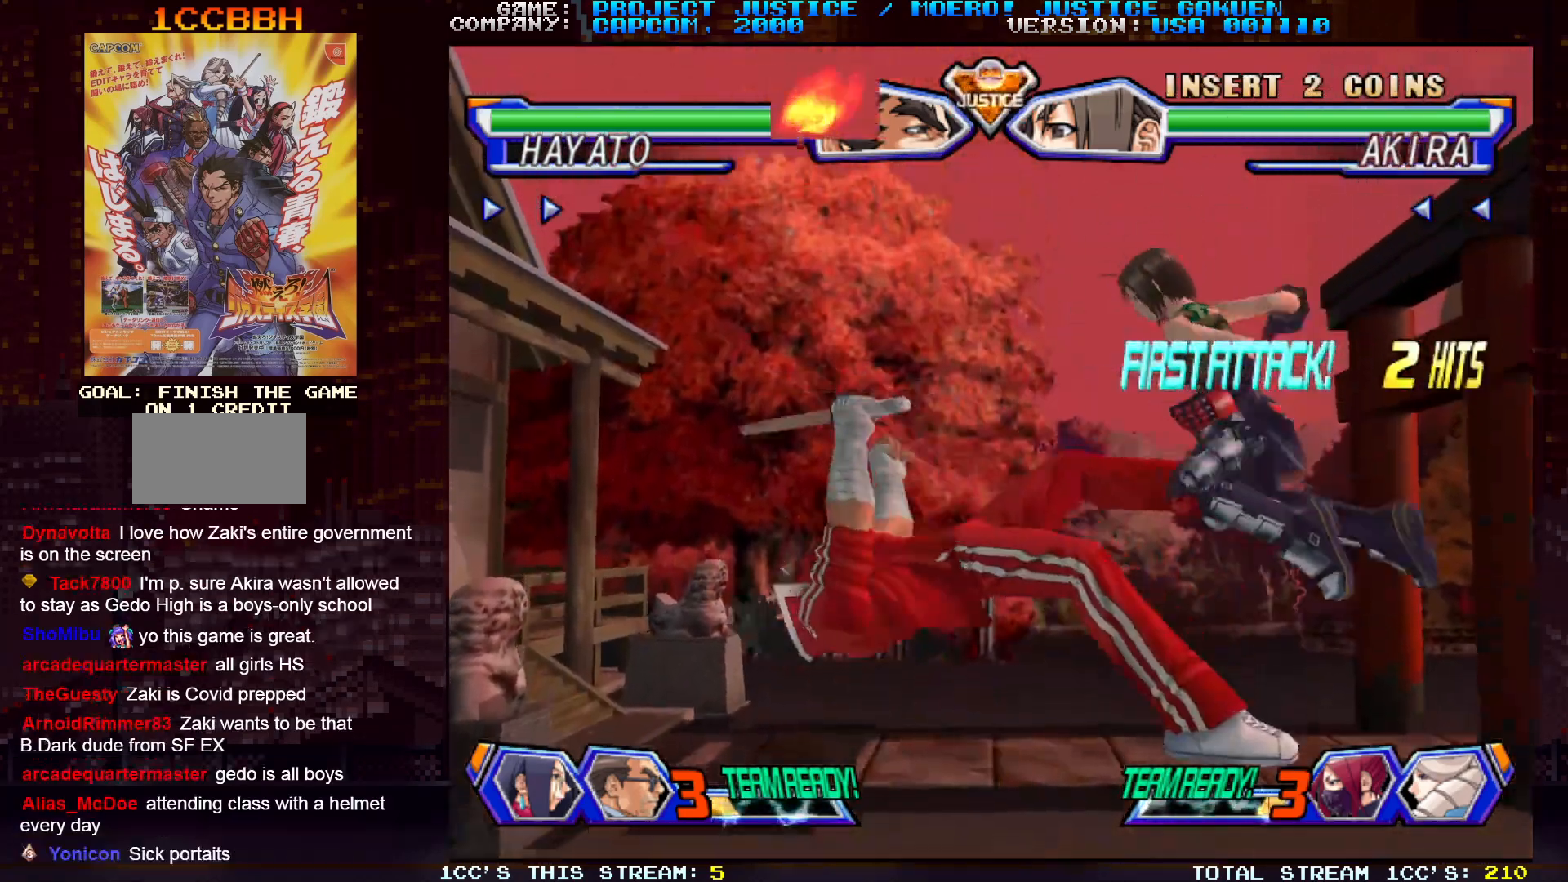
{"buttons": [], "left_stick": "left", "events": [[17, "left_stick", "left"]]}
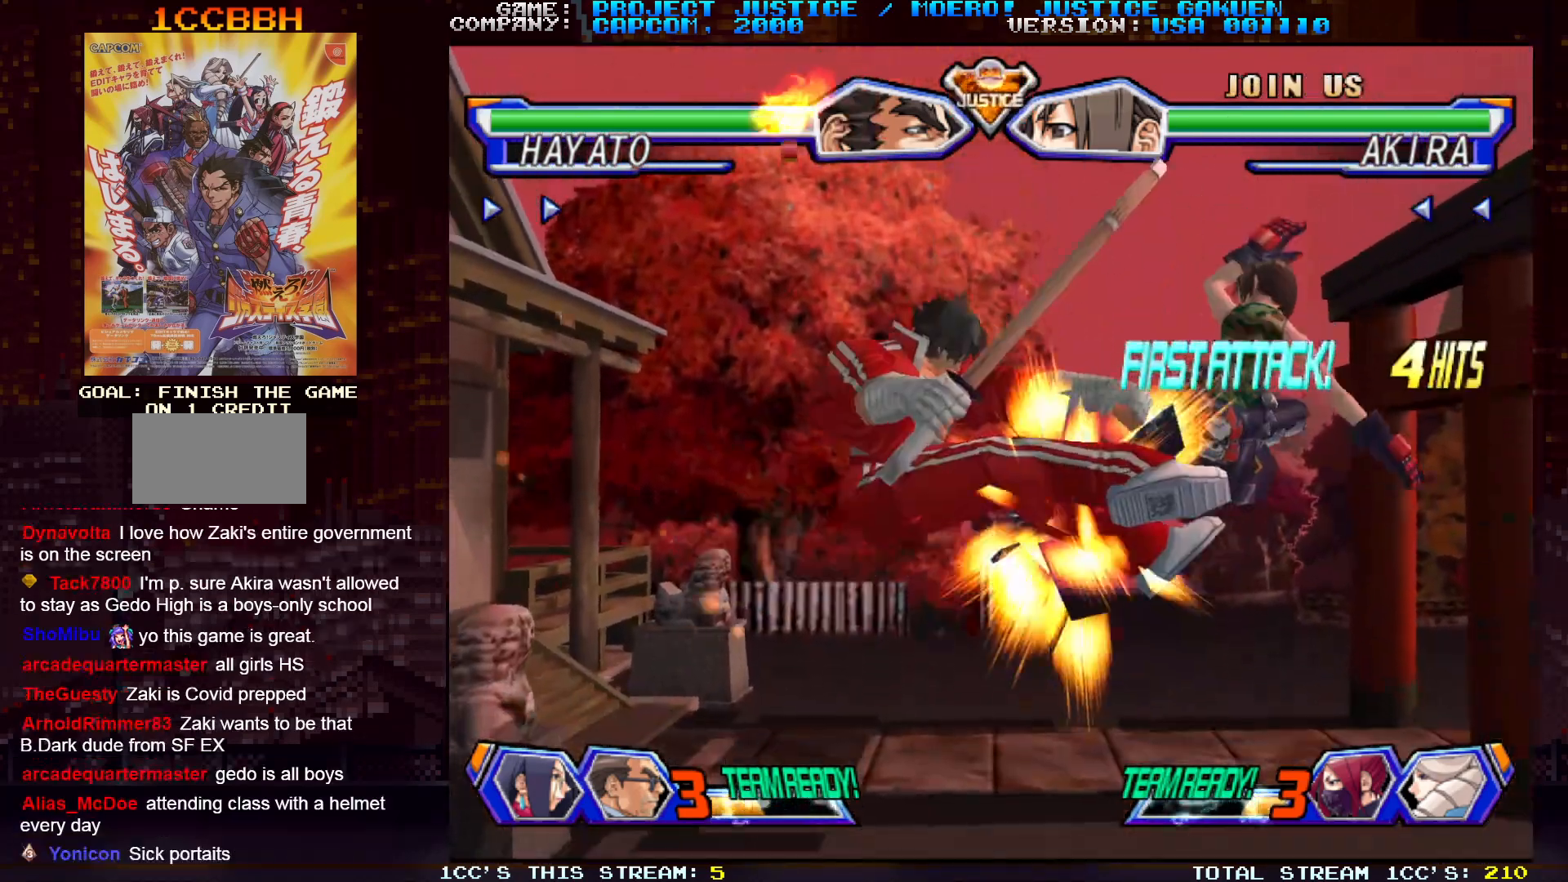
{"buttons": ["SQUARE", "TRIANGLE"], "left_stick": "left", "events": [[433, "SQUARE", "down"], [433, "TRIANGLE", "down"]]}
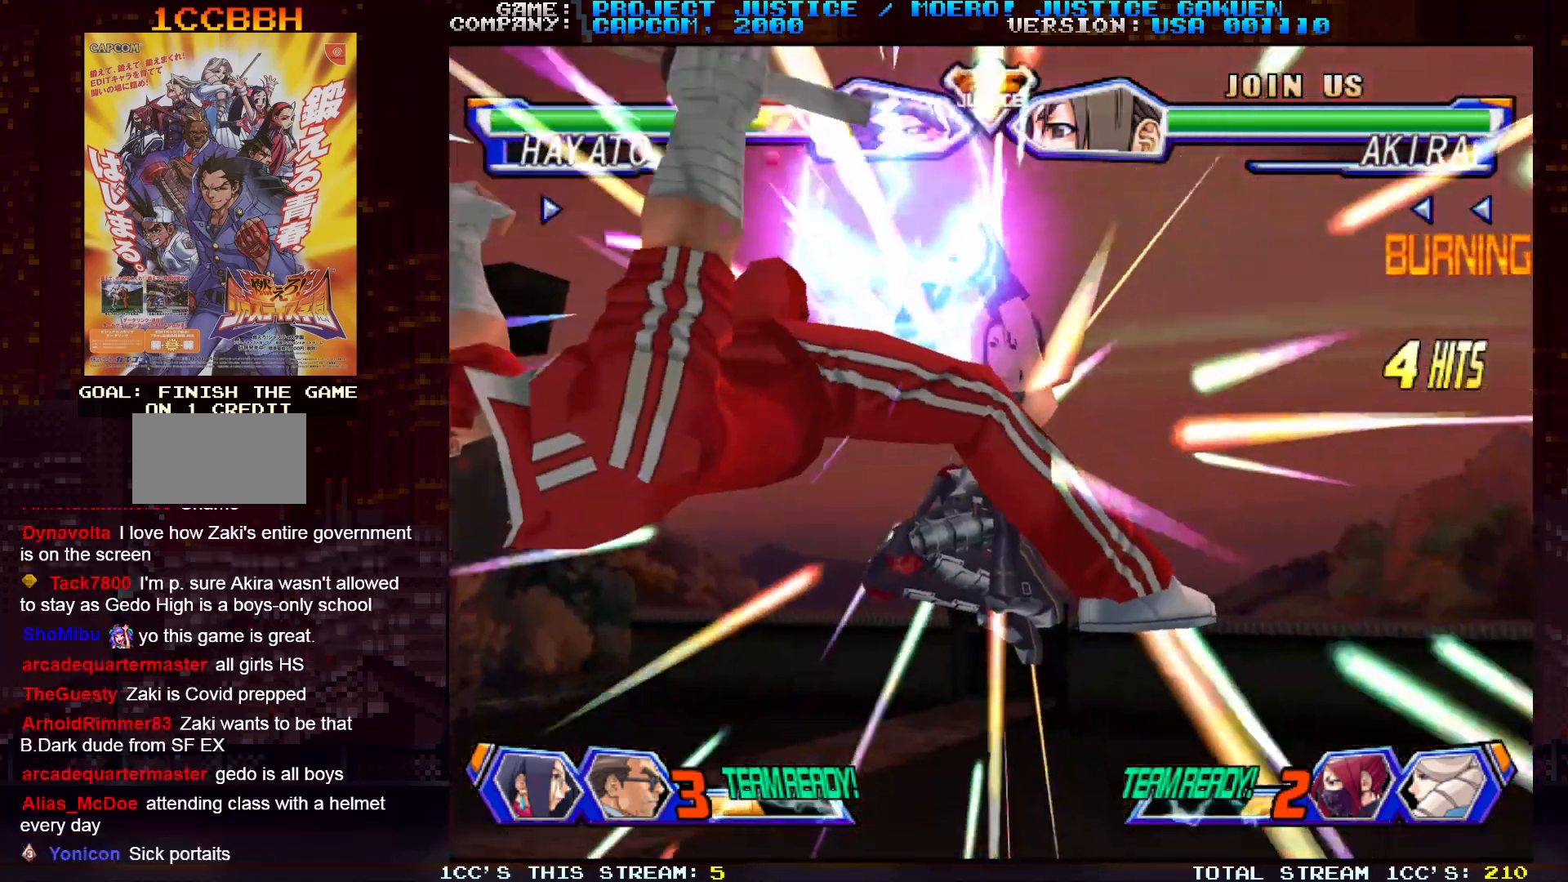
{"buttons": [], "left_stick": "left", "events": [[17, "TRIANGLE", "up"], [33, "SQUARE", "up"]]}
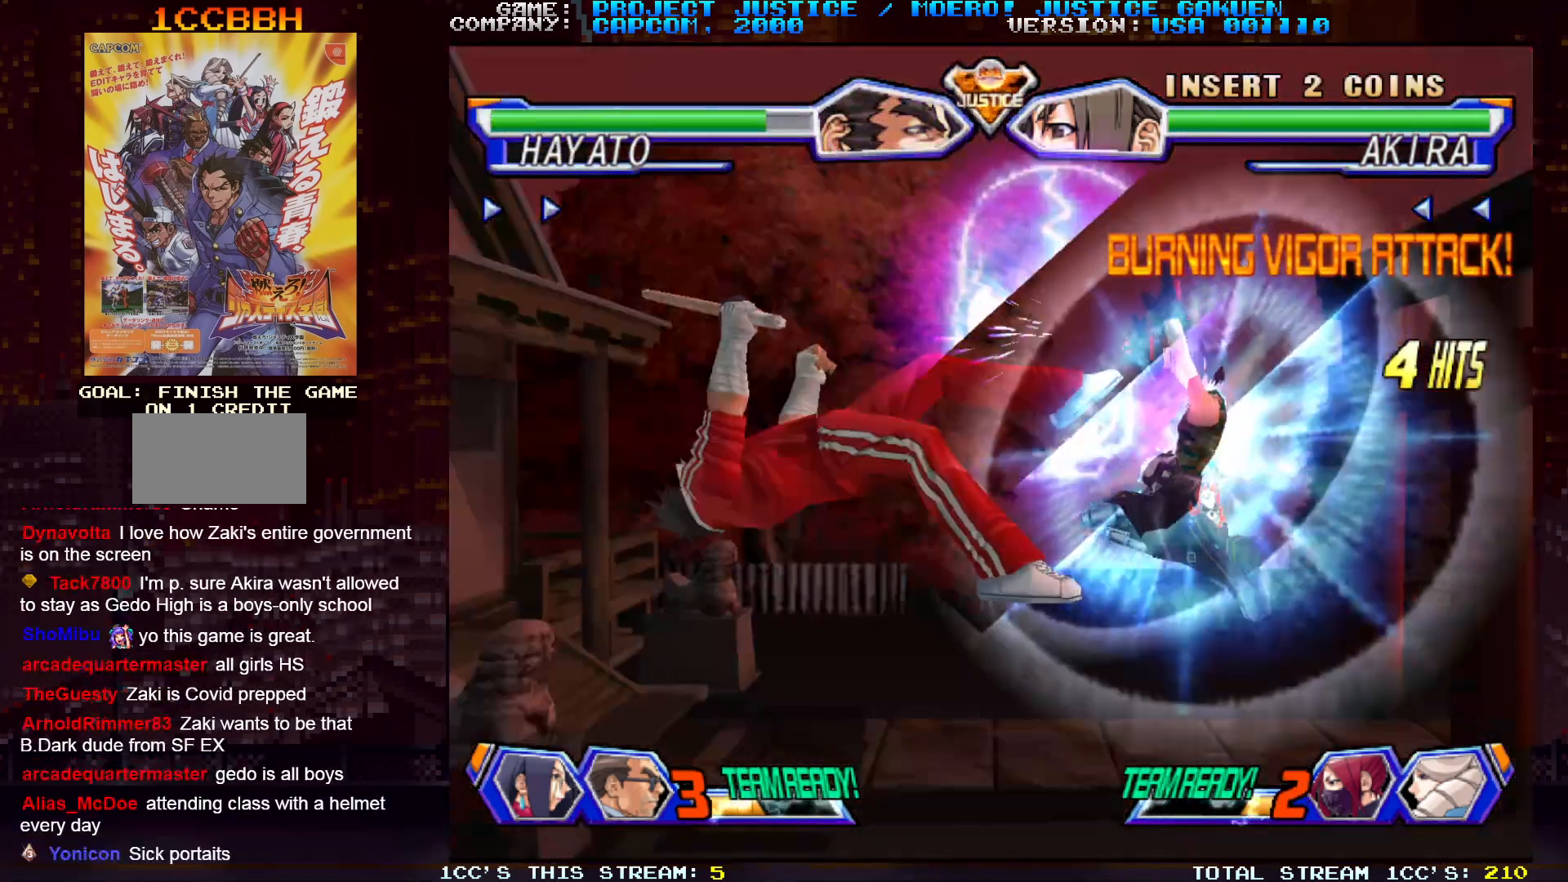
{"buttons": [], "left_stick": "left", "events": [[100, "SQUARE", "down"], [100, "TRIANGLE", "down"], [200, "SQUARE", "up"], [200, "TRIANGLE", "up"], [317, "SQUARE", "down"], [317, "TRIANGLE", "down"], [417, "SQUARE", "up"], [417, "TRIANGLE", "up"]]}
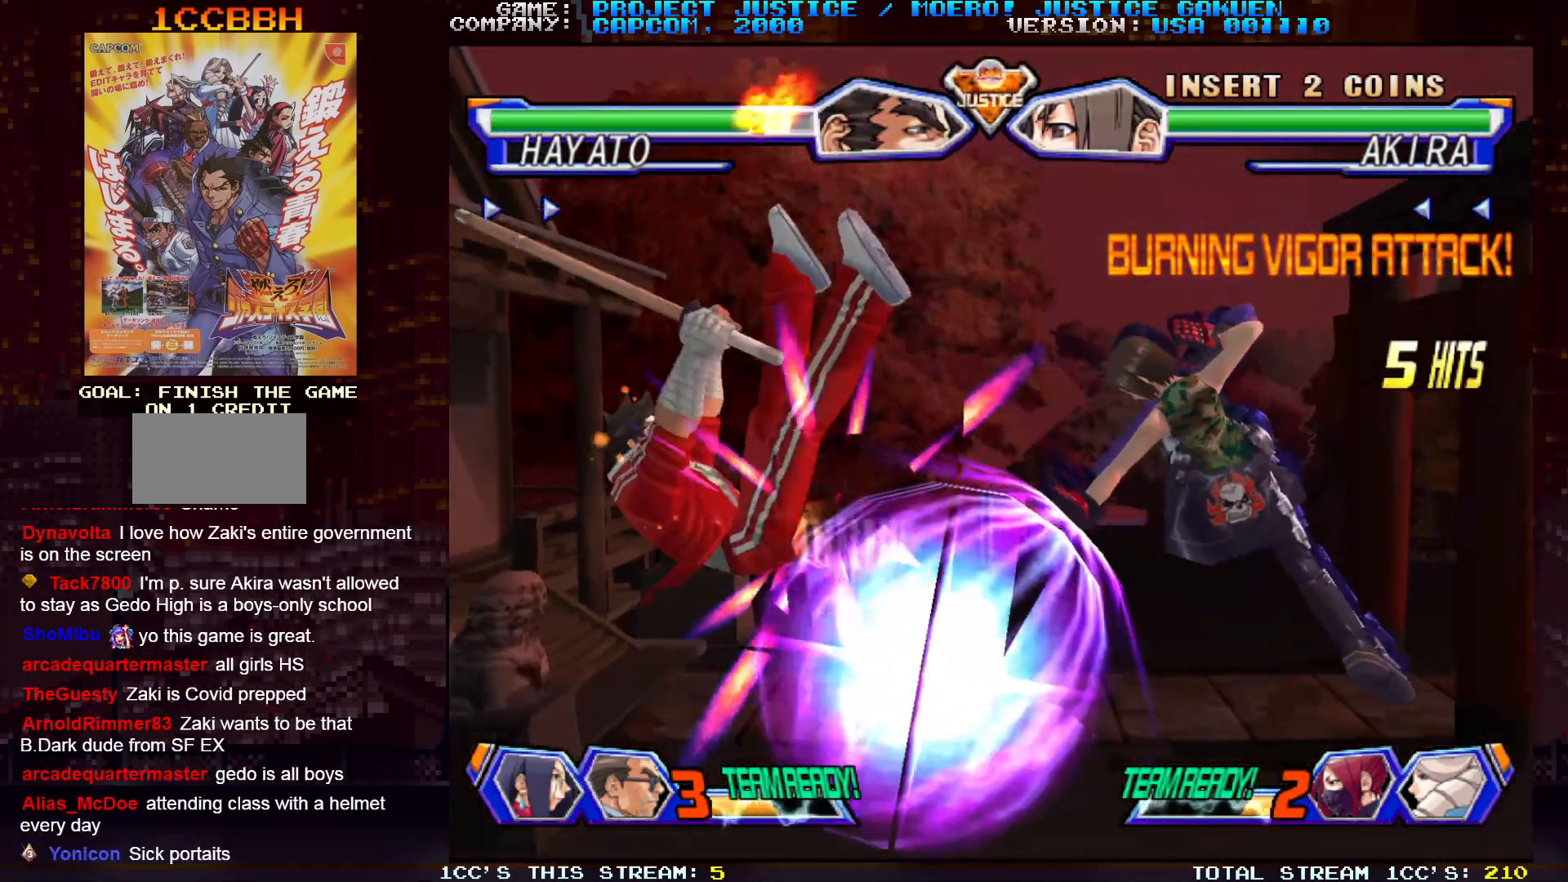
{"buttons": [], "left_stick": "left", "events": []}
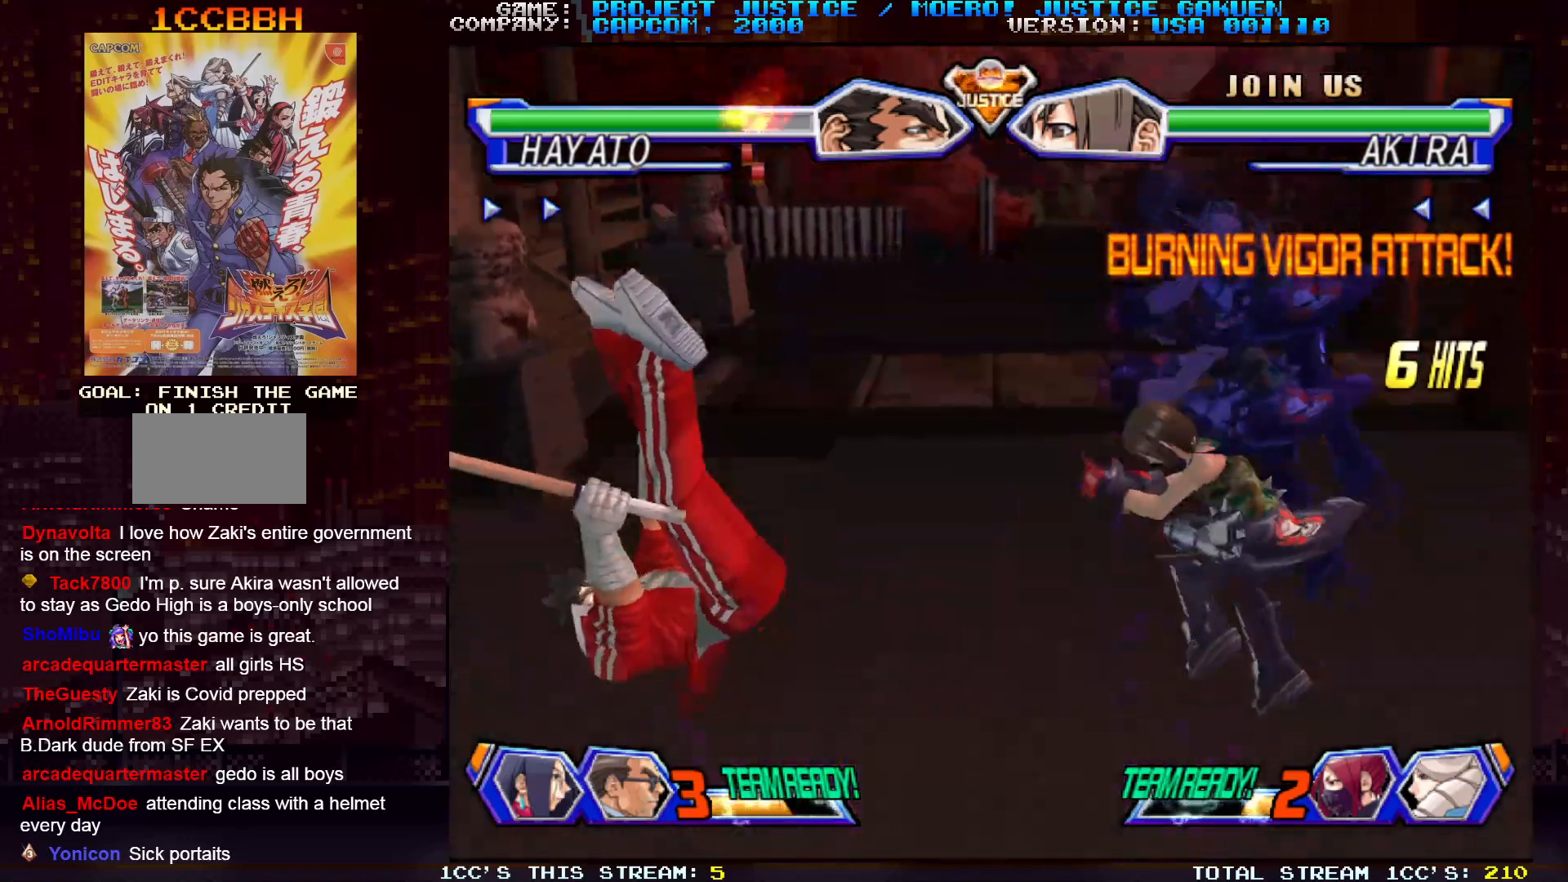
{"buttons": [], "left_stick": "right", "events": [[250, "left_stick", "center"], [300, "left_stick", "right"], [383, "SQUARE", "down"], [383, "TRIANGLE", "down"], [467, "SQUARE", "up"], [483, "TRIANGLE", "up"]]}
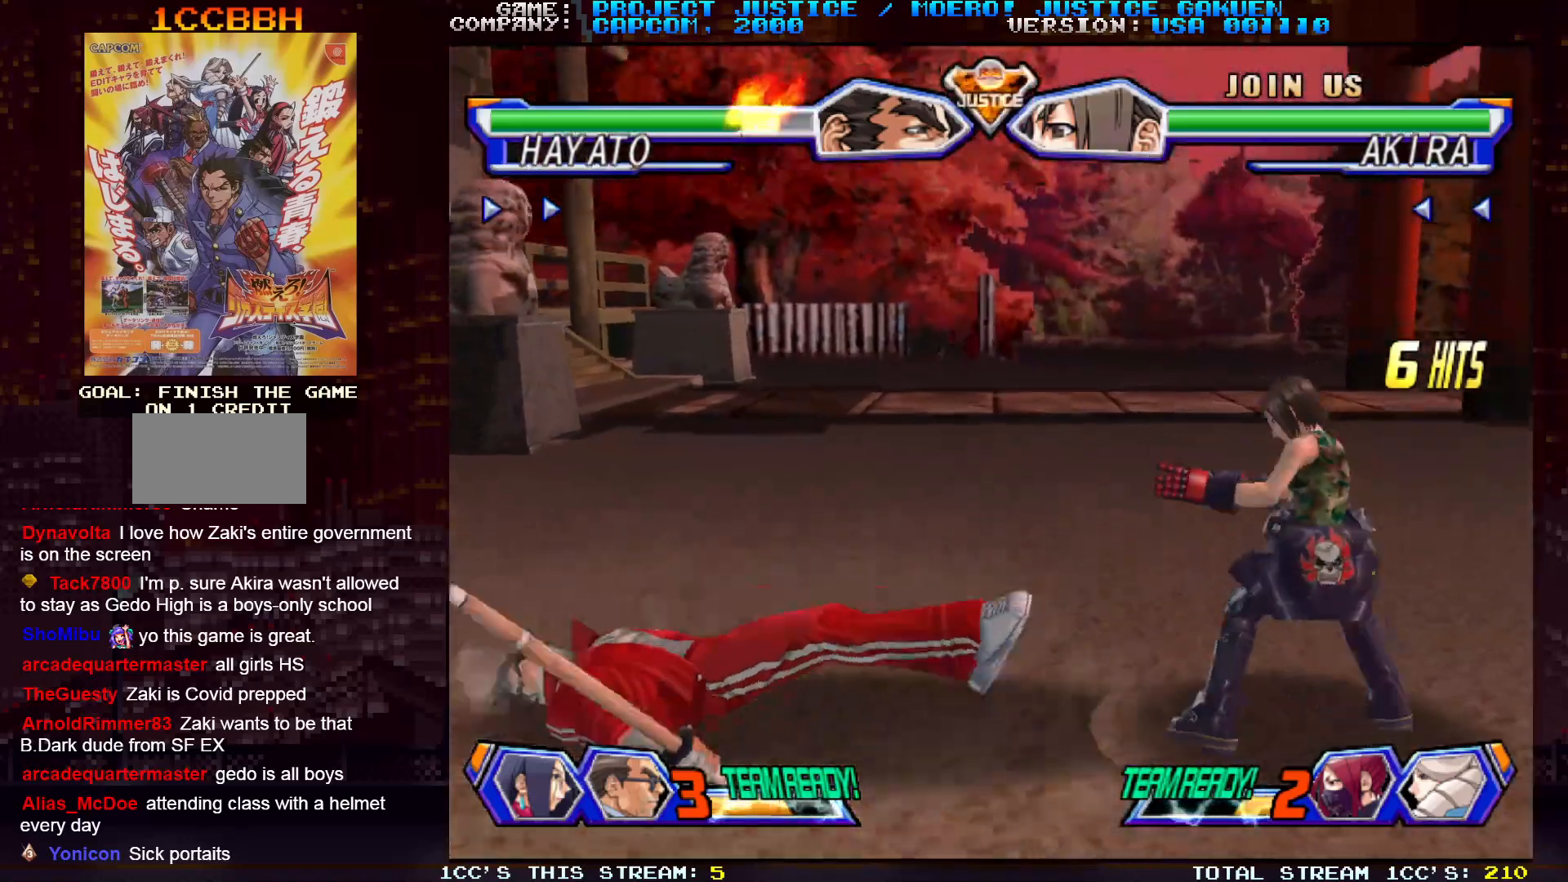
{"buttons": [], "left_stick": "right", "events": []}
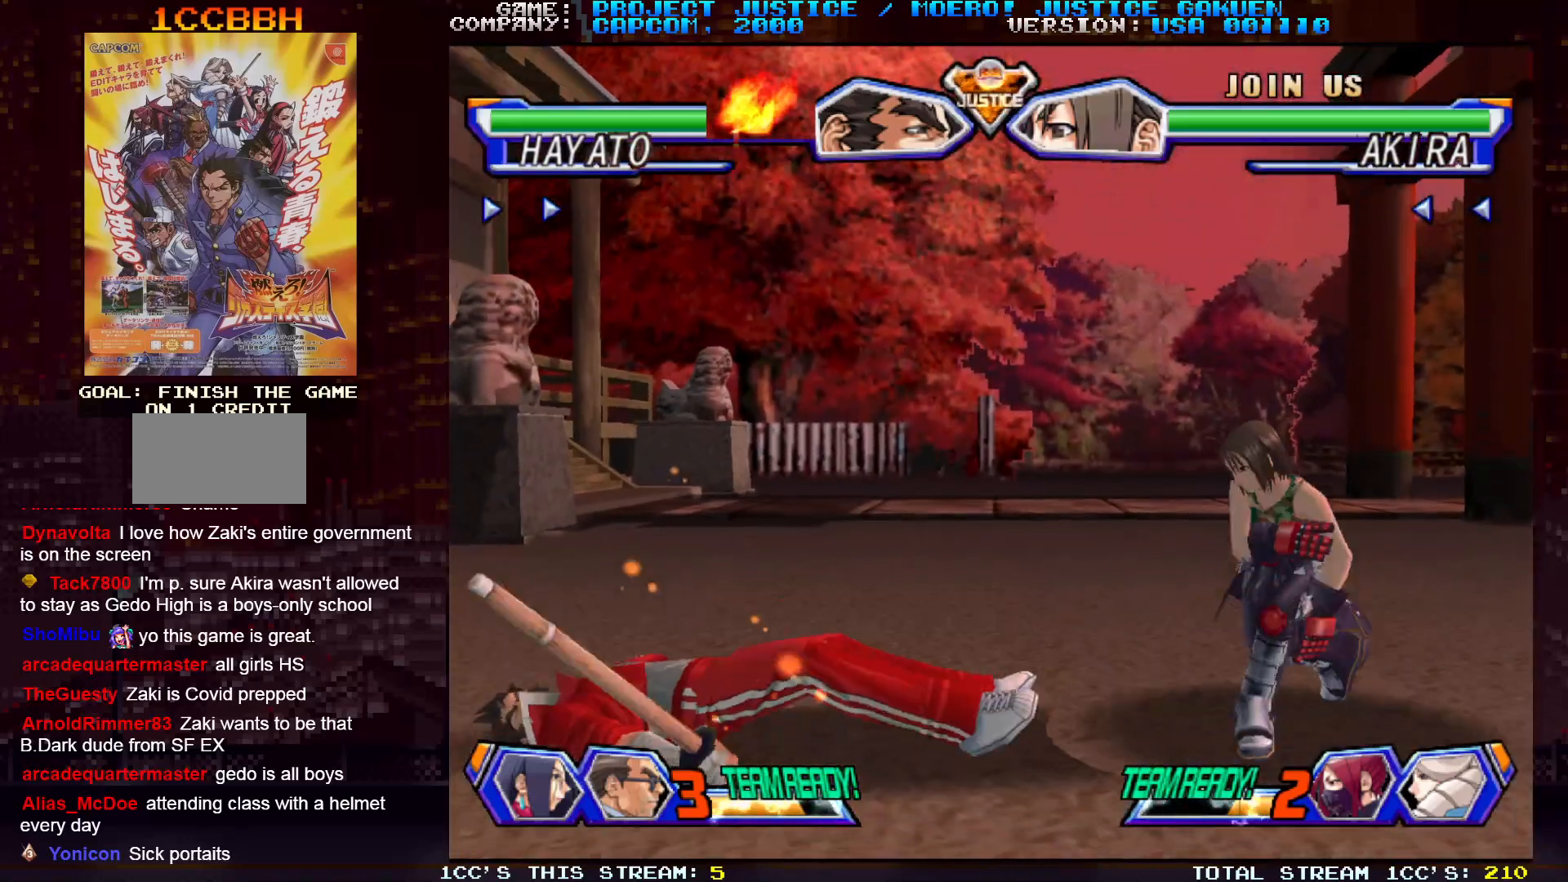
{"buttons": [], "left_stick": "right", "events": []}
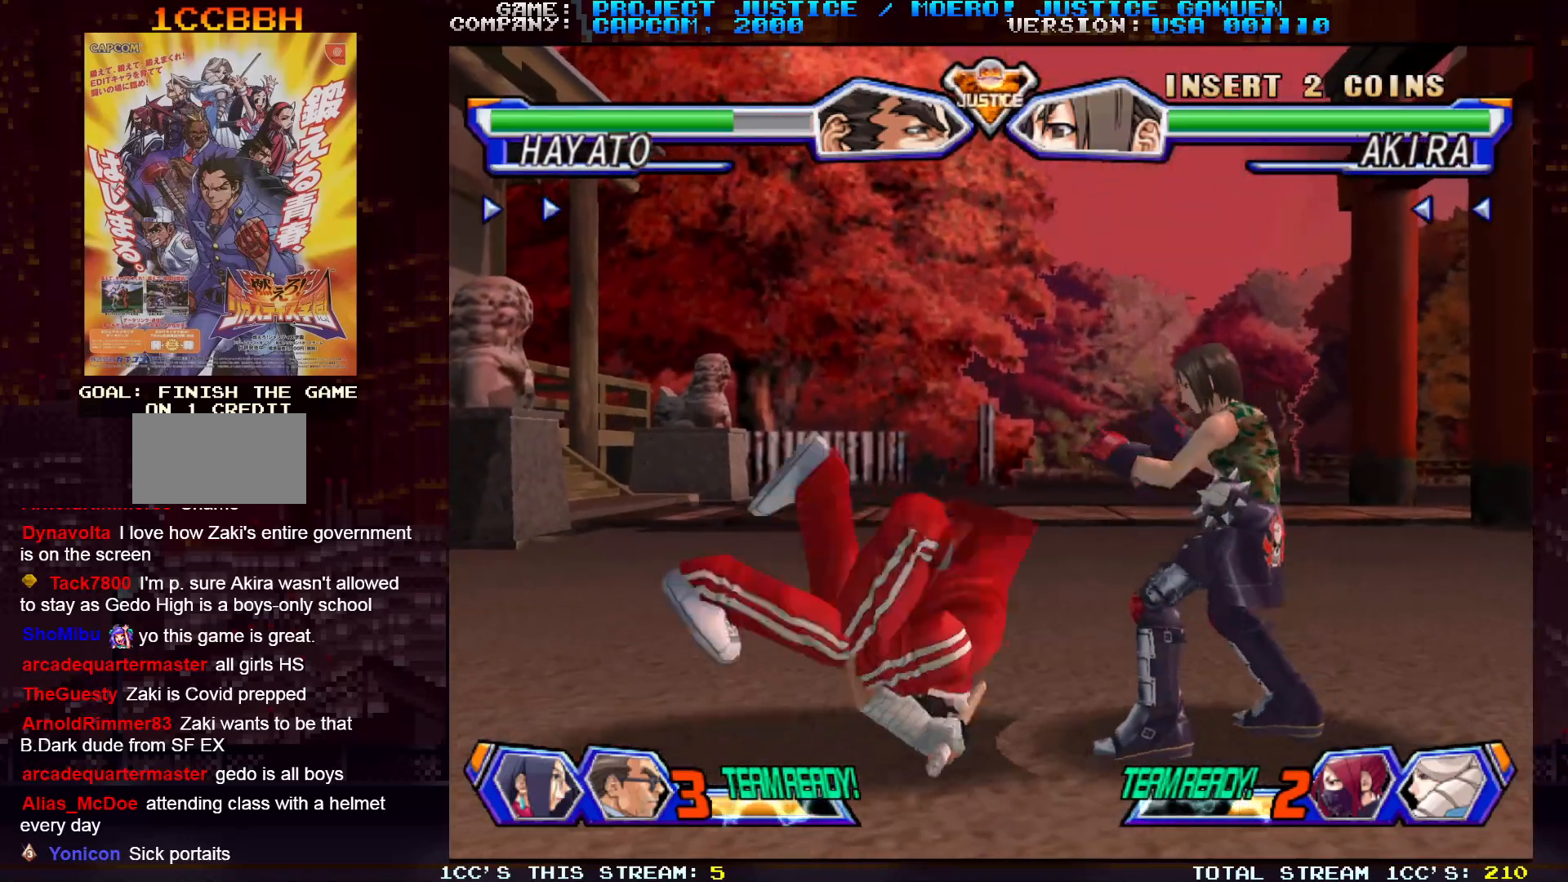
{"buttons": [], "left_stick": "left", "events": [[50, "left_stick", "center"], [100, "left_stick", "left"]]}
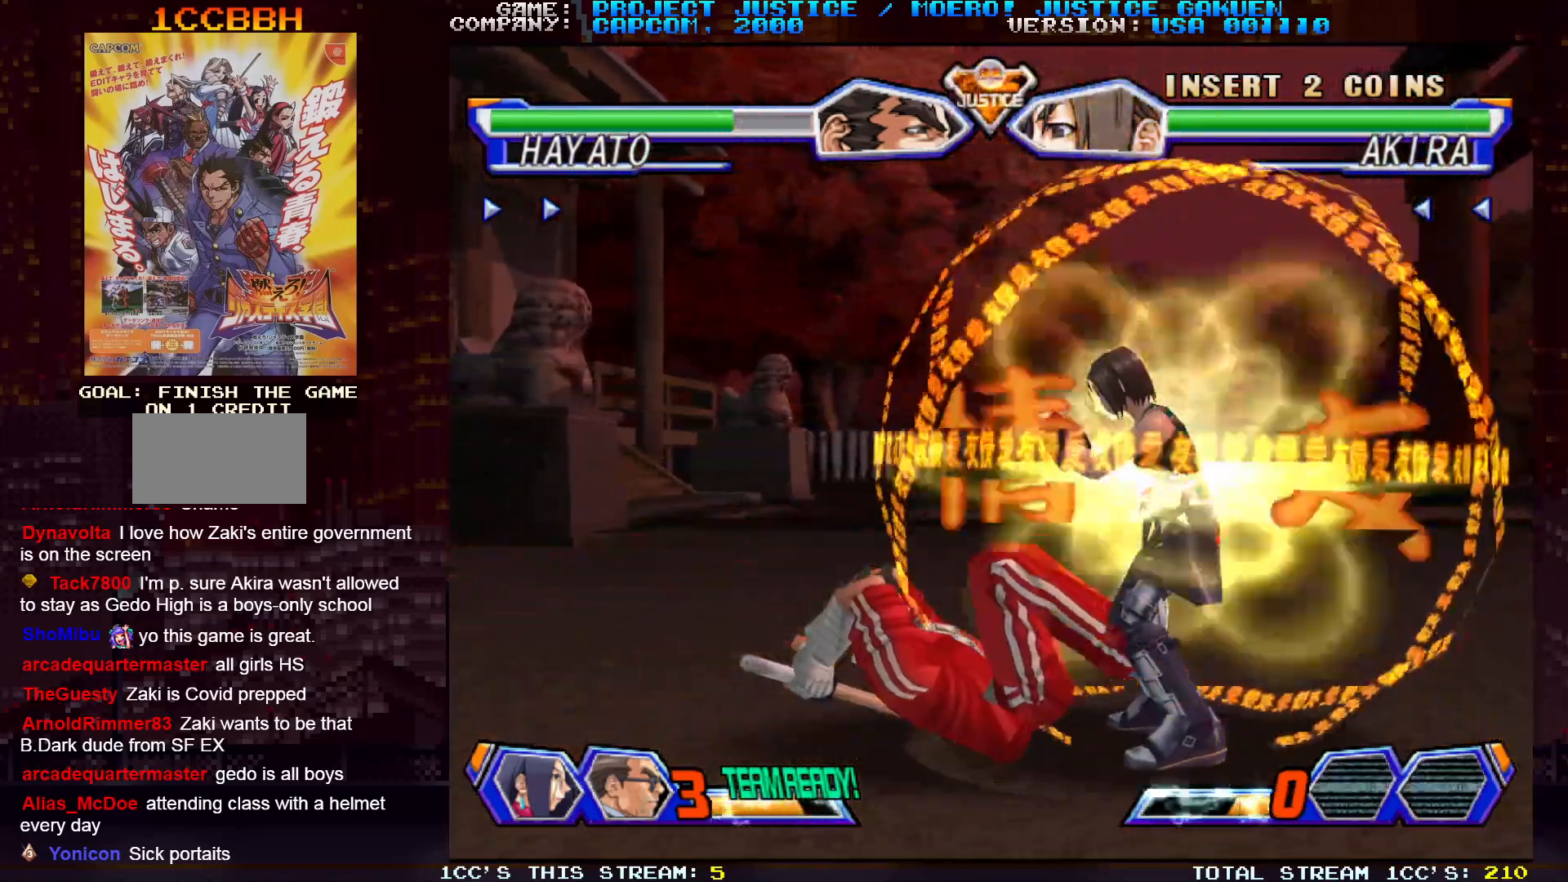
{"buttons": [], "left_stick": "left", "events": []}
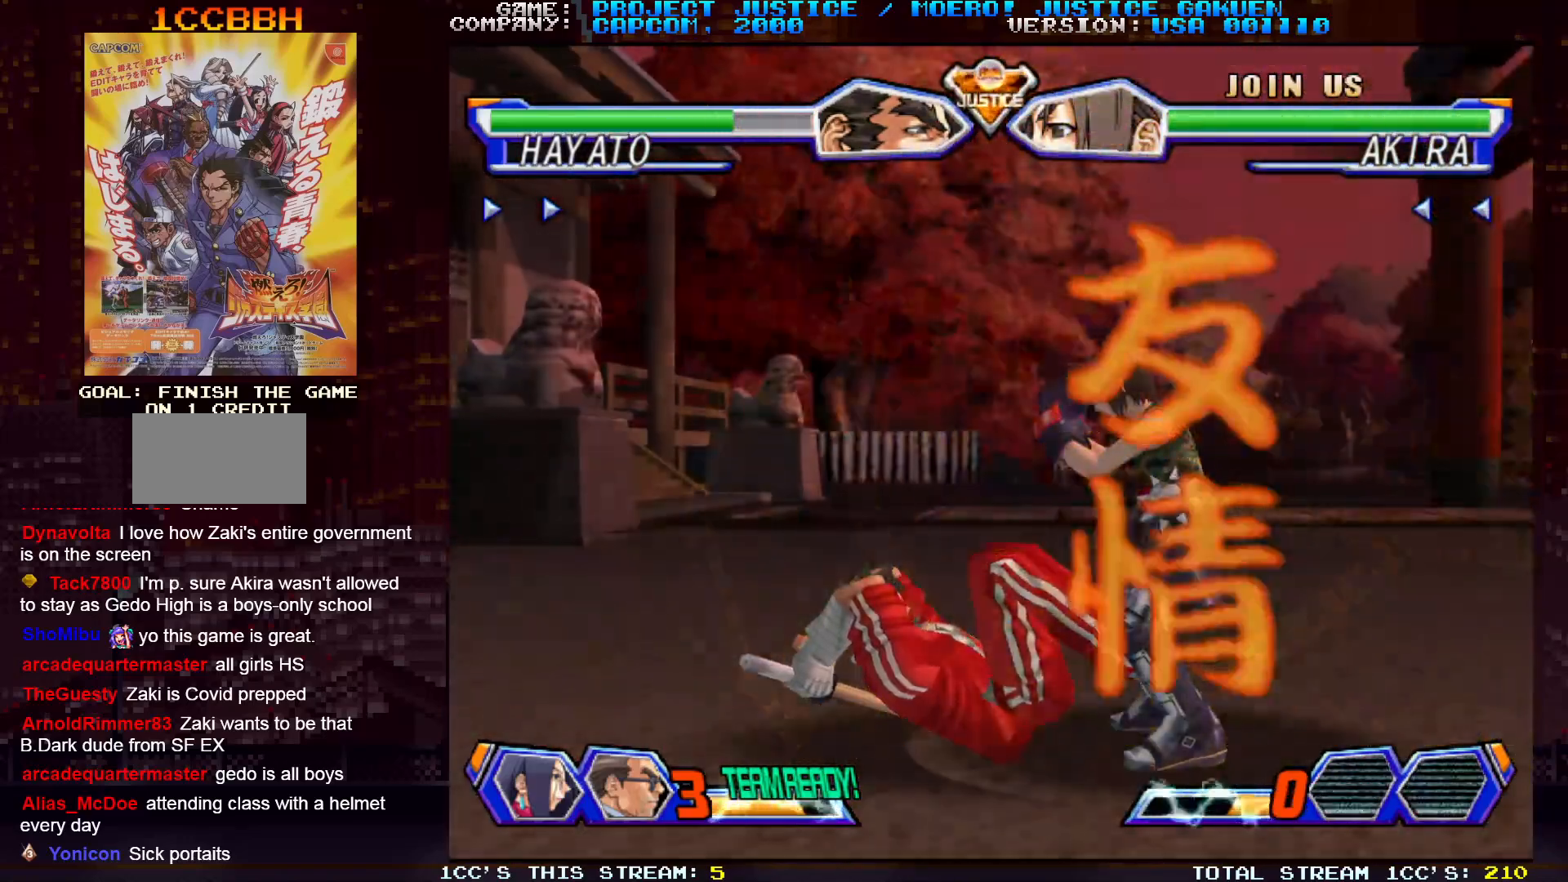
{"buttons": [], "left_stick": "left", "events": []}
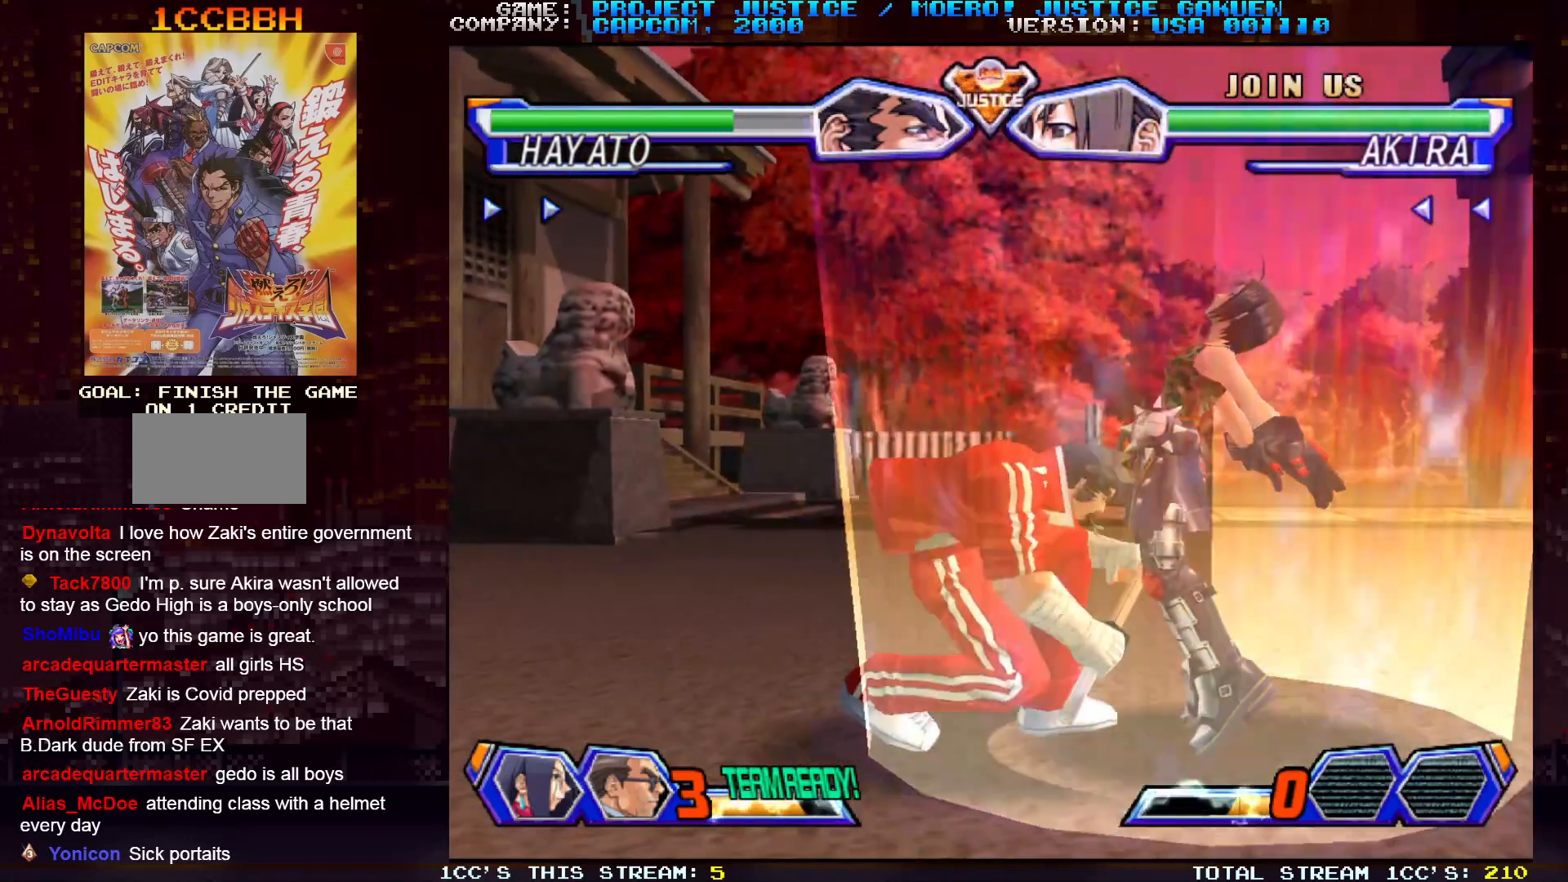
{"buttons": [], "left_stick": "center", "events": [[100, "left_stick", "center"], [200, "SQUARE", "down"], [267, "SQUARE", "up"], [367, "SQUARE", "down"], [433, "SQUARE", "up"]]}
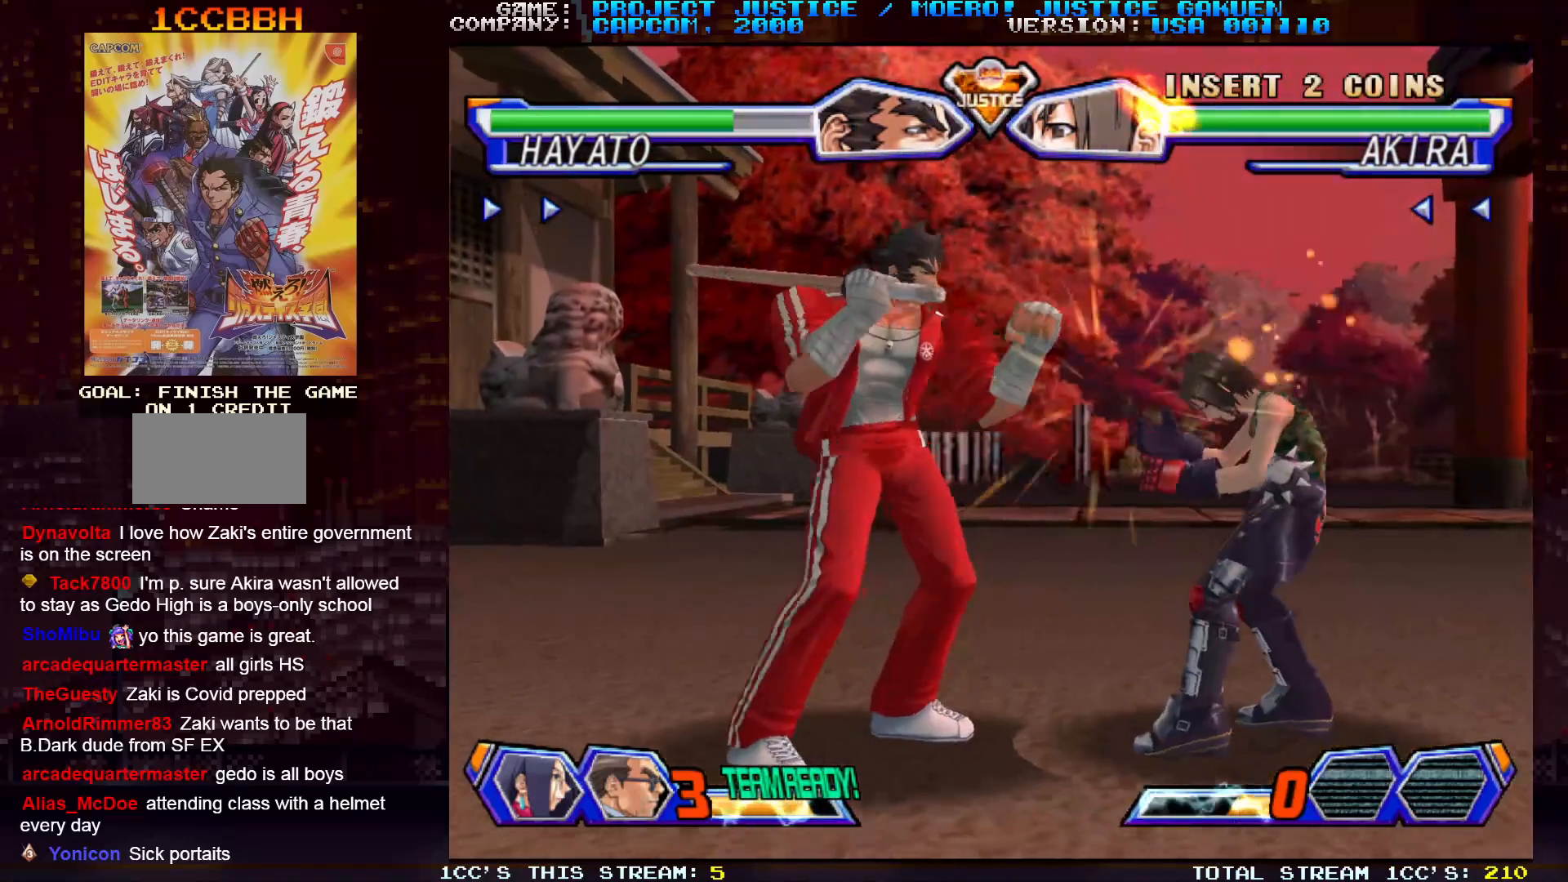
{"buttons": [], "left_stick": "down-right", "events": [[67, "left_stick", "down-right"], [167, "TRIANGLE", "down"], [233, "TRIANGLE", "up"], [317, "TRIANGLE", "down"], [367, "TRIANGLE", "up"]]}
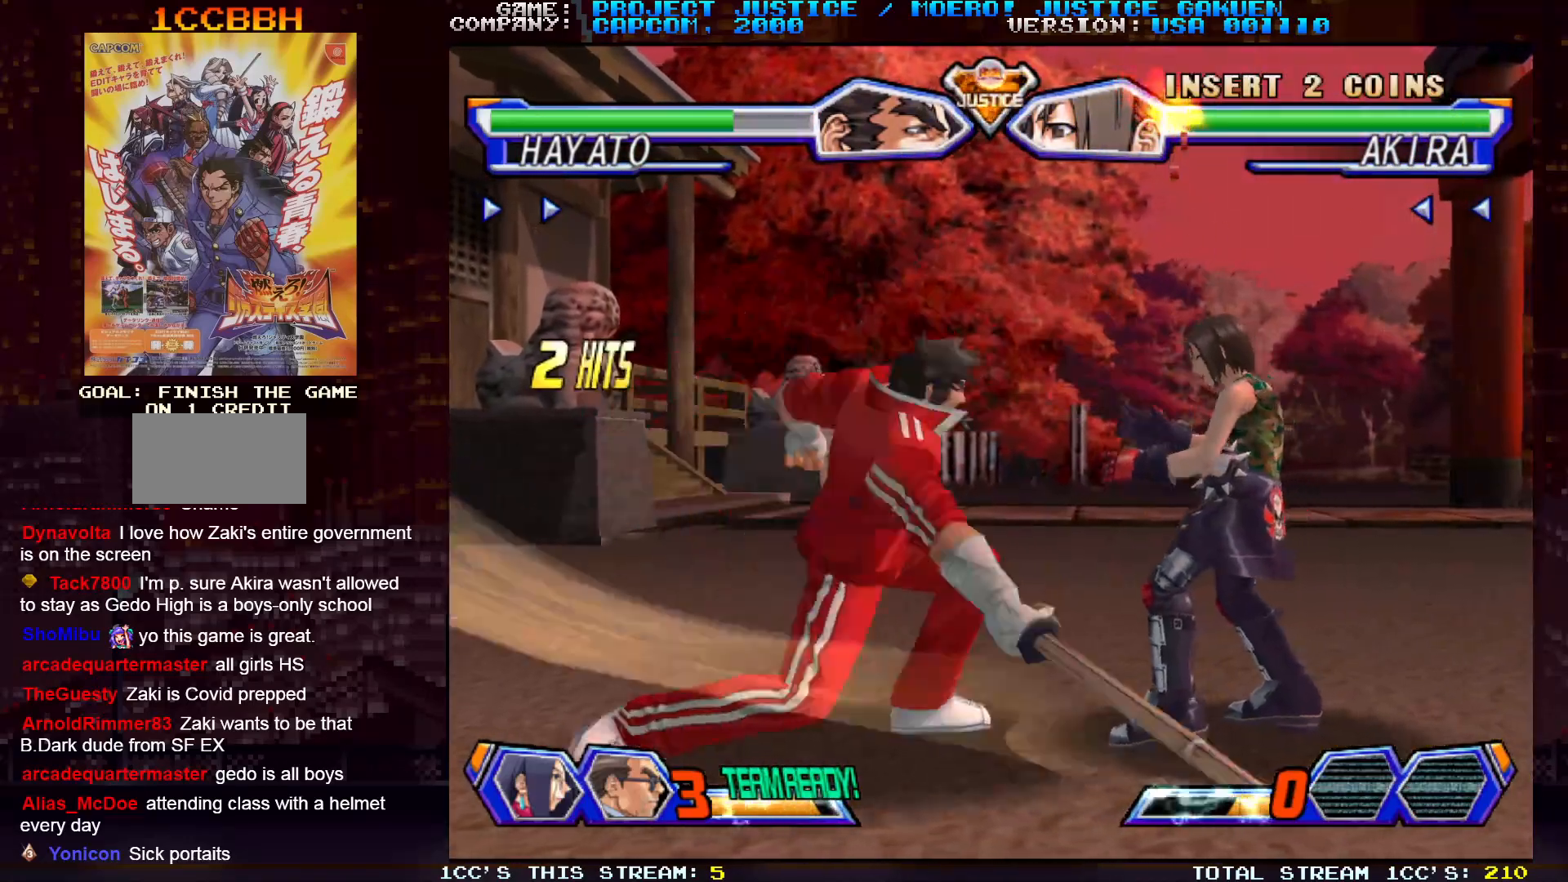
{"buttons": [], "left_stick": "up-right", "events": [[150, "left_stick", "up-right"]]}
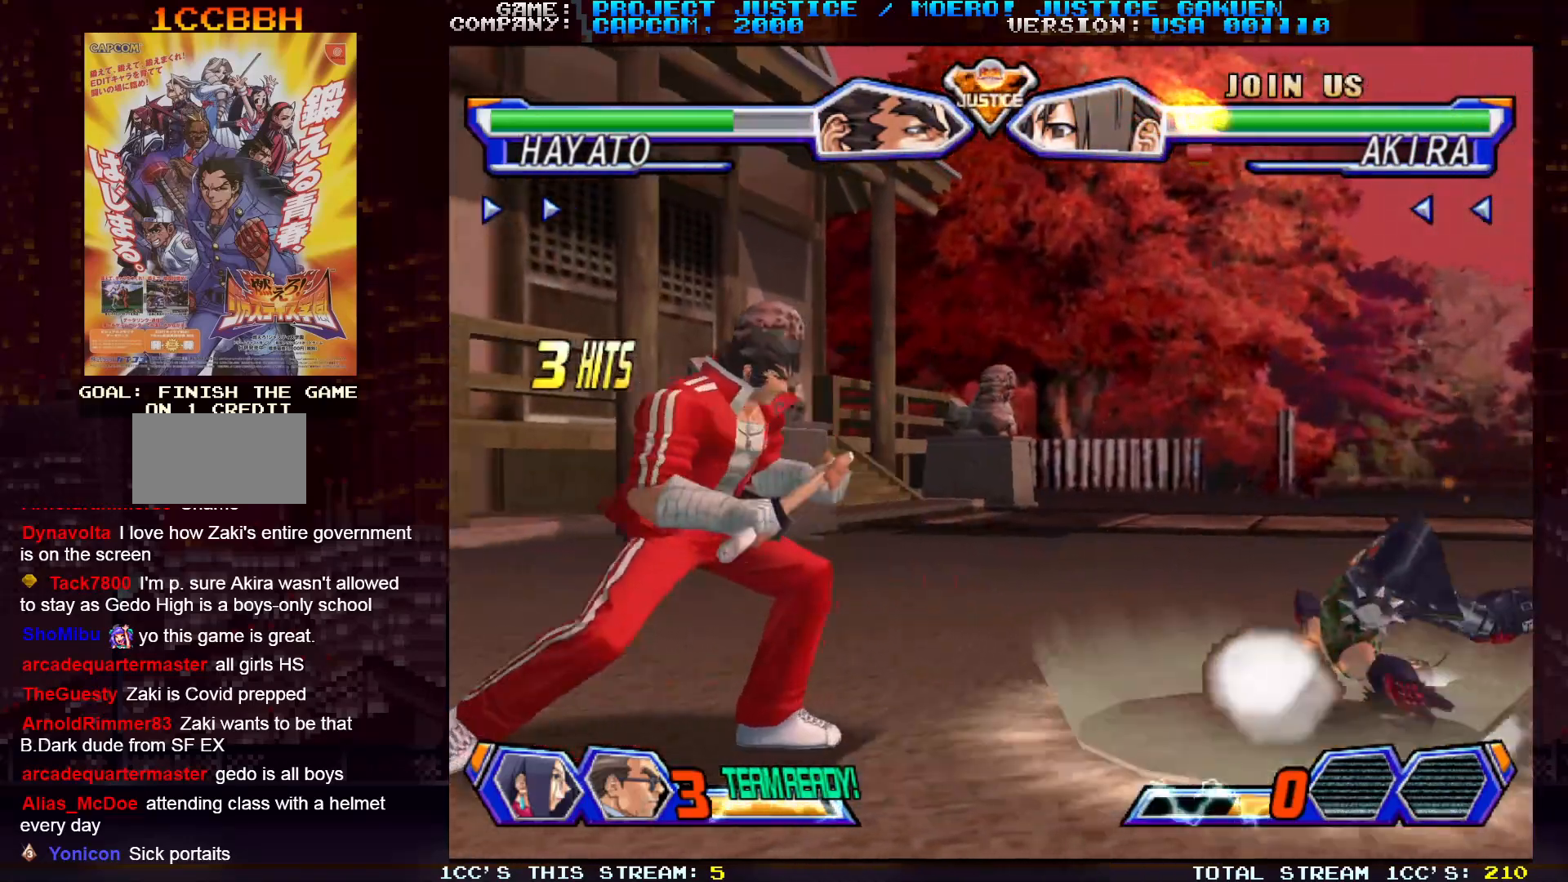
{"buttons": [], "left_stick": "right", "events": [[183, "left_stick", "right"]]}
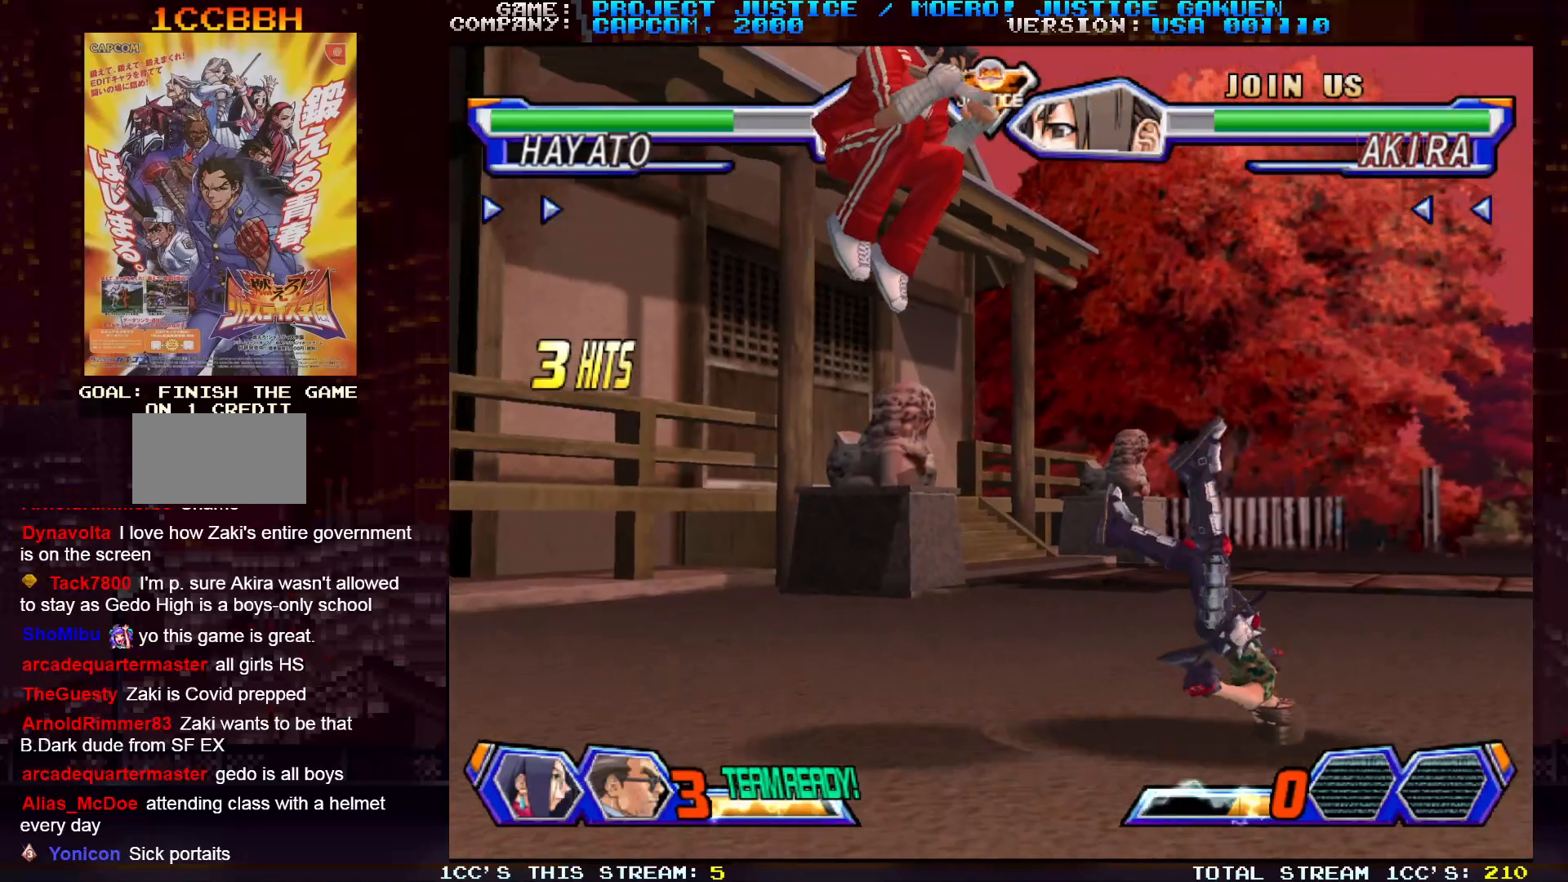
{"buttons": [], "left_stick": "right", "events": [[150, "left_stick", "center"], [500, "left_stick", "right"]]}
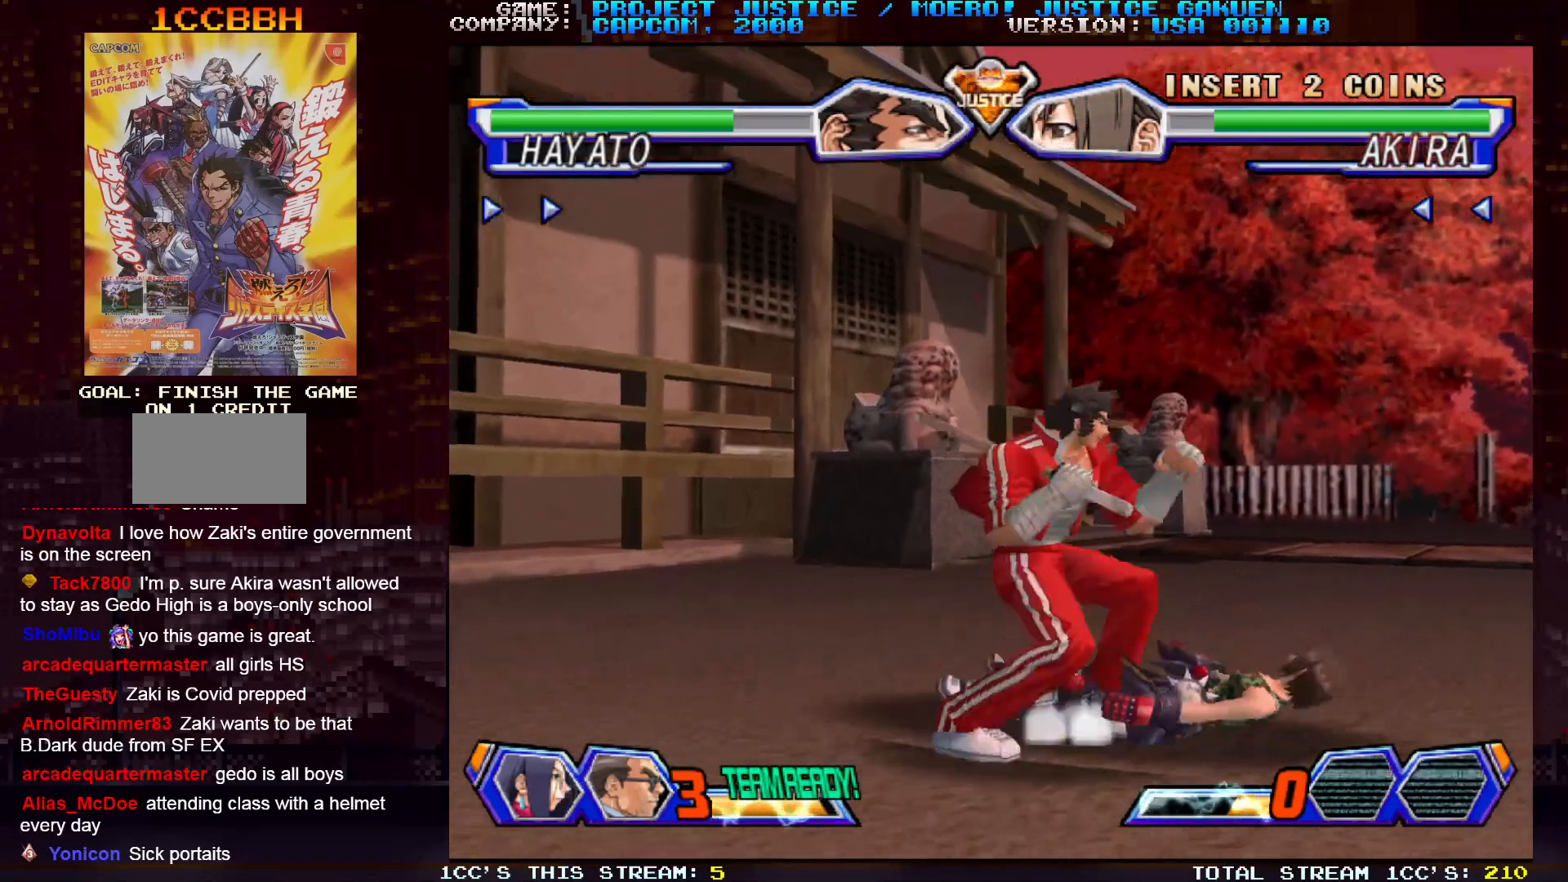
{"buttons": [], "left_stick": "down-right", "events": [[17, "left_stick", "down-right"], [50, "CIRCLE", "down"], [117, "CIRCLE", "up"], [167, "CIRCLE", "down"], [250, "CIRCLE", "up"]]}
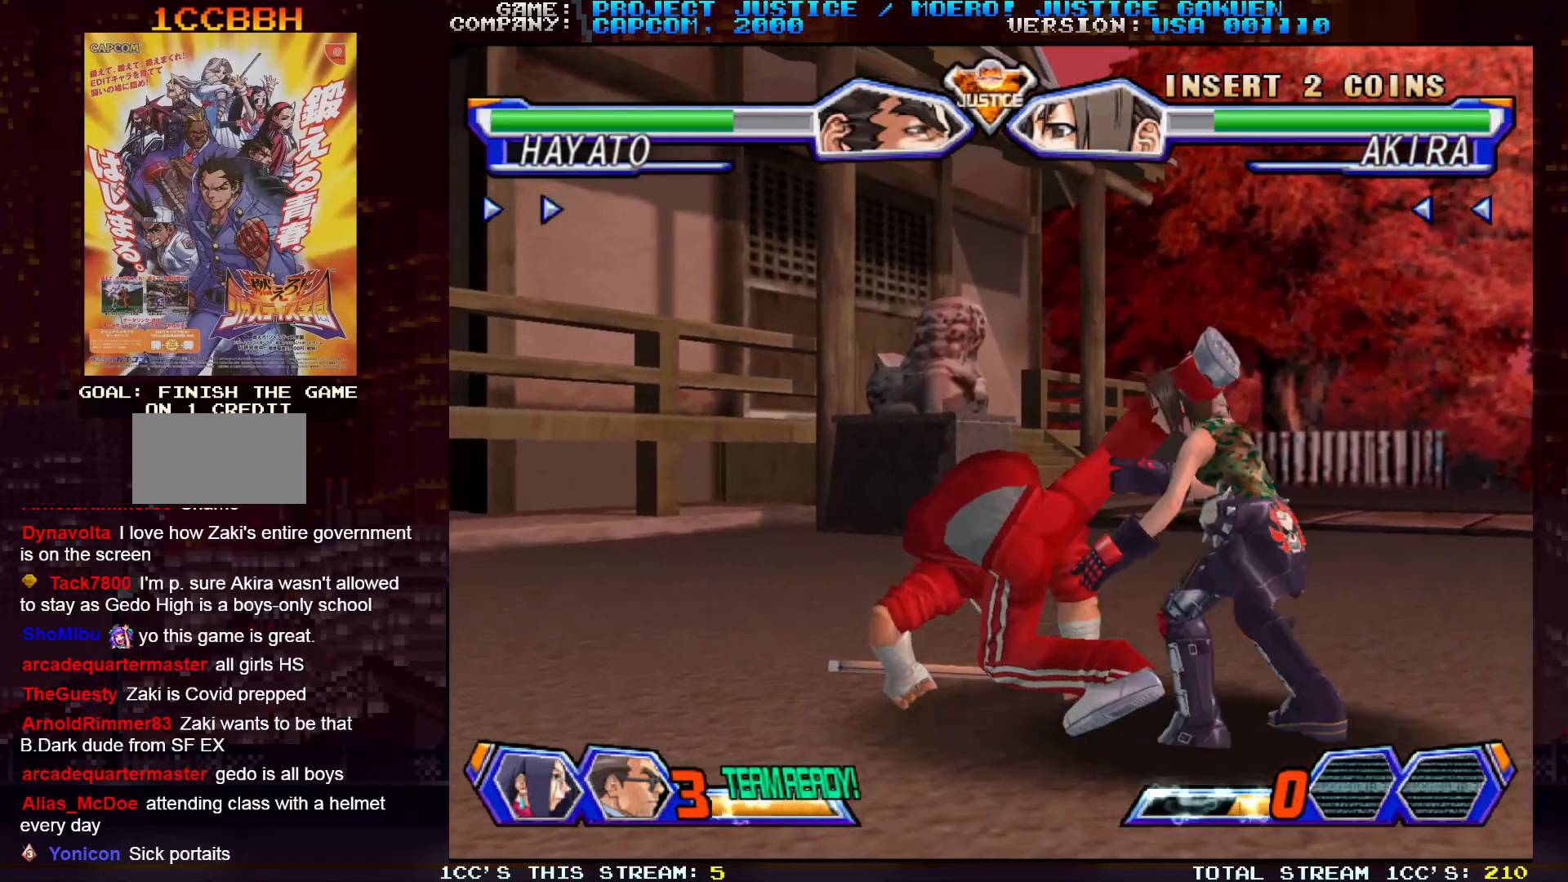
{"buttons": [], "left_stick": "left", "events": [[117, "left_stick", "center"], [200, "left_stick", "left"]]}
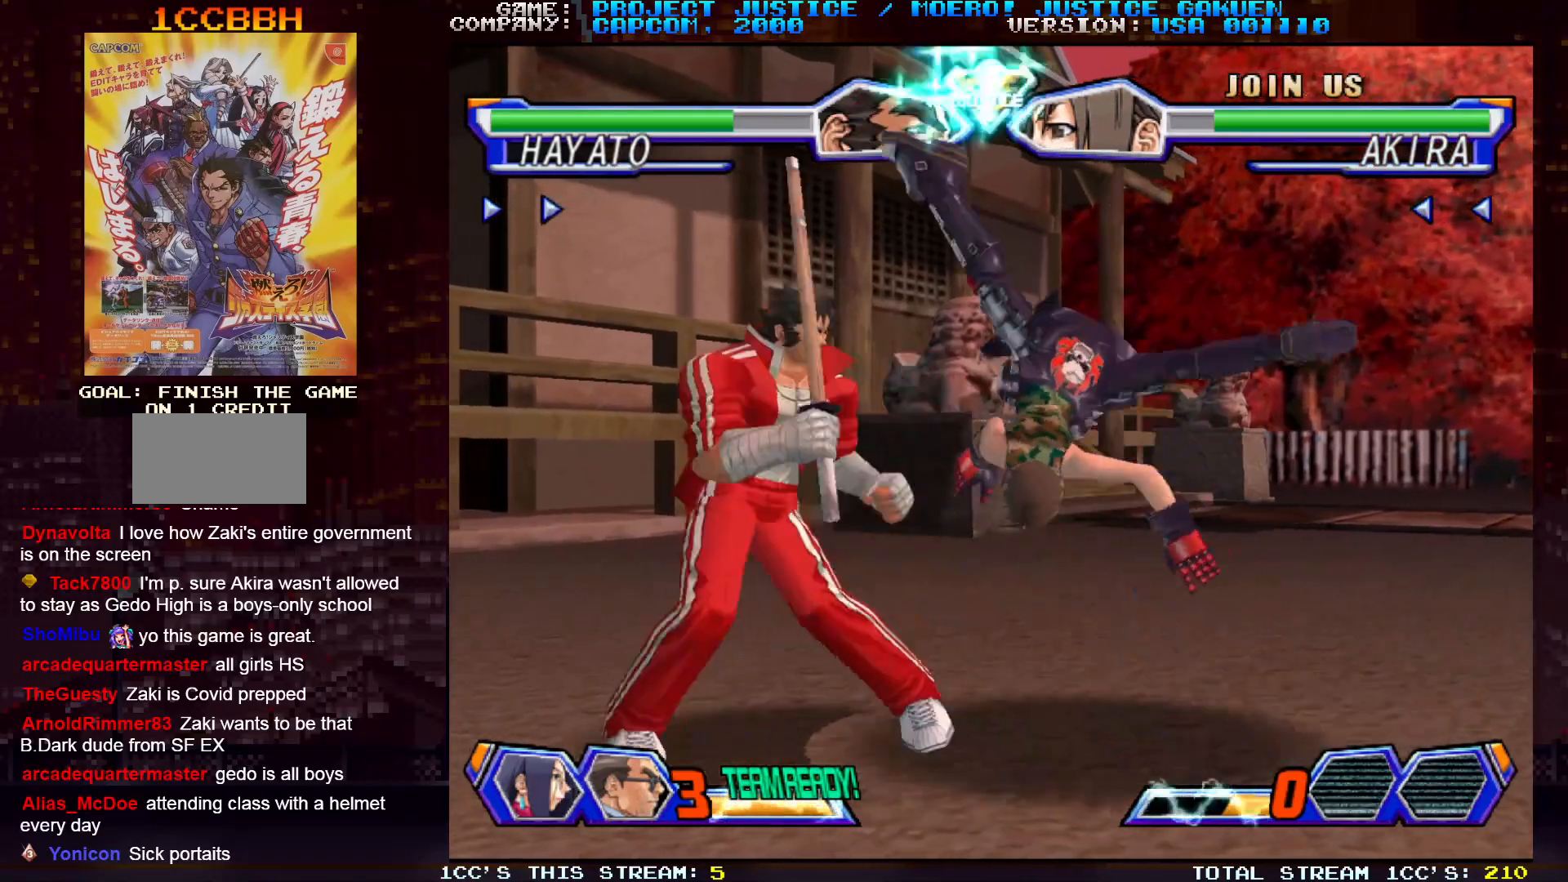
{"buttons": [], "left_stick": "center", "events": [[333, "left_stick", "center"]]}
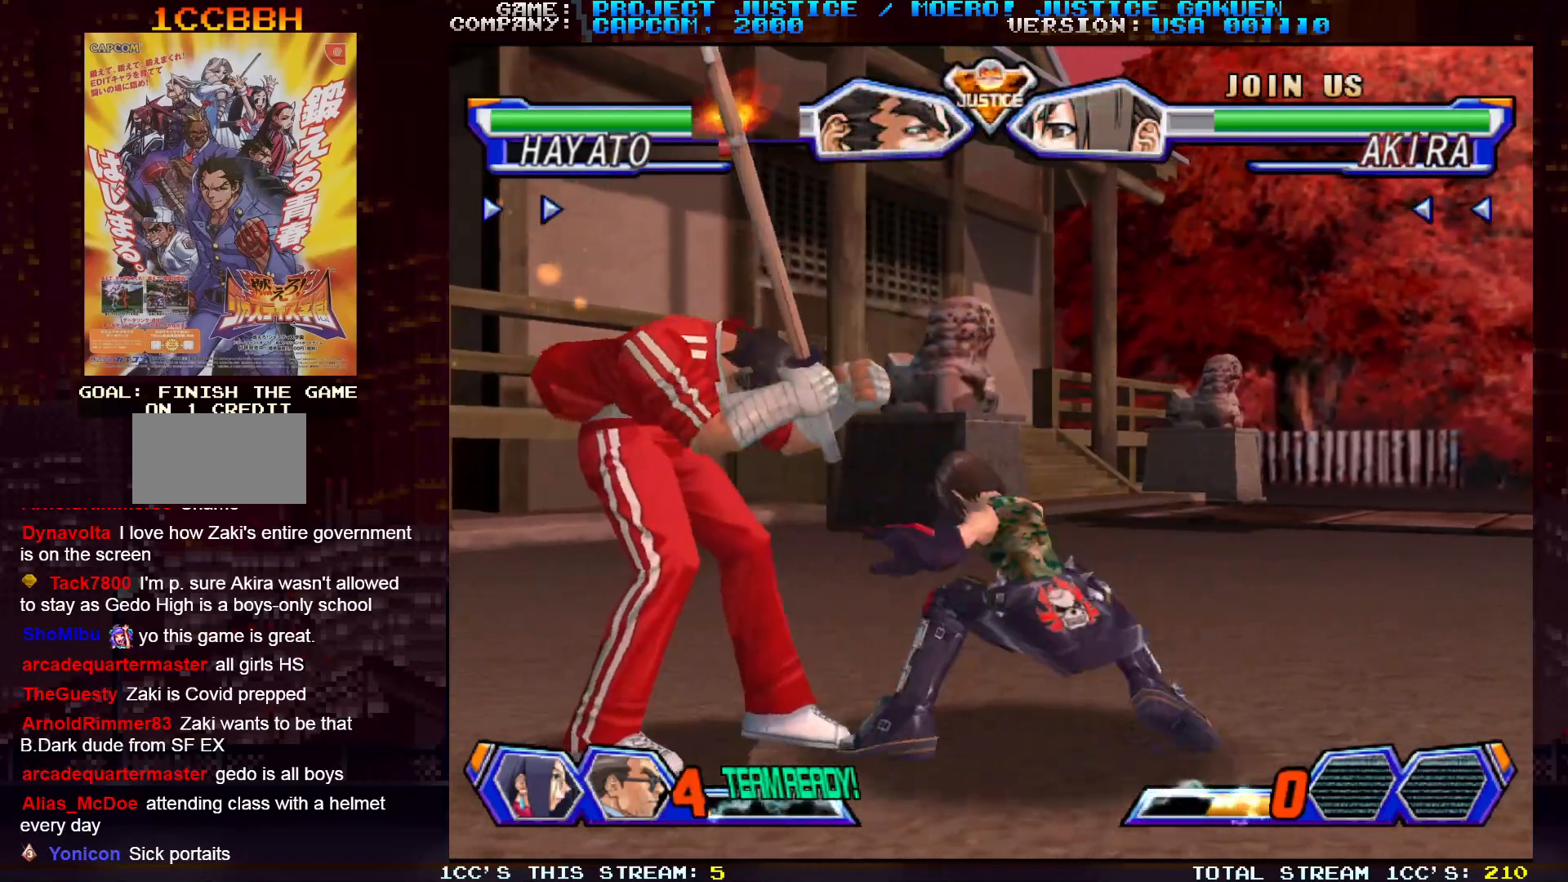
{"buttons": [], "left_stick": "center", "events": [[17, "SQUARE", "down"], [83, "SQUARE", "up"], [183, "SQUARE", "down"], [250, "SQUARE", "up"]]}
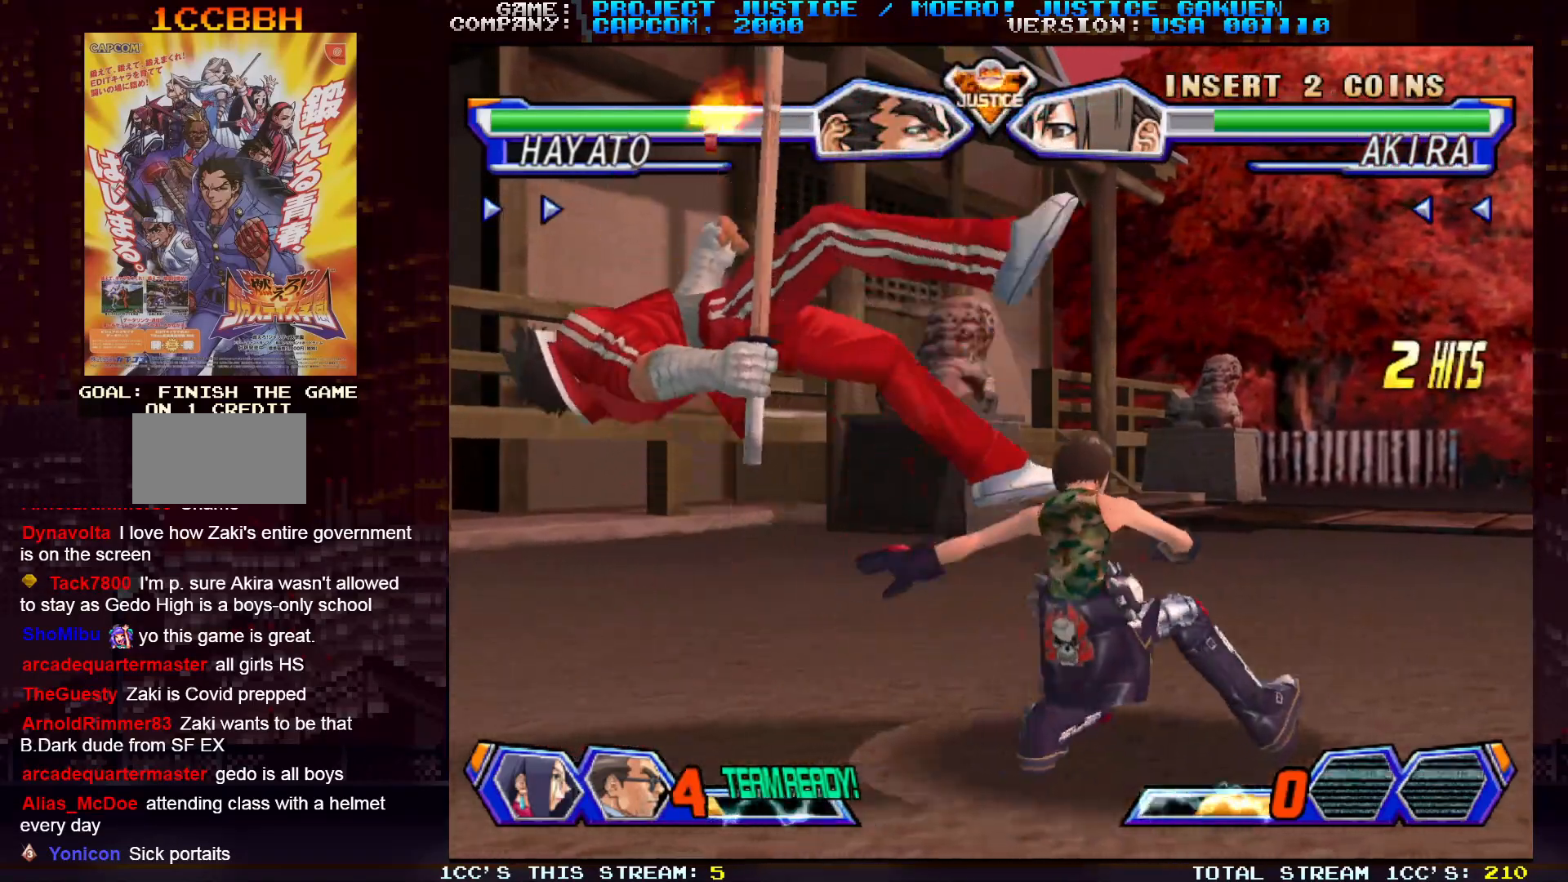
{"buttons": [], "left_stick": "left", "events": [[33, "left_stick", "left"], [167, "SQUARE", "down"], [167, "TRIANGLE", "down"], [217, "SQUARE", "up"], [217, "TRIANGLE", "up"]]}
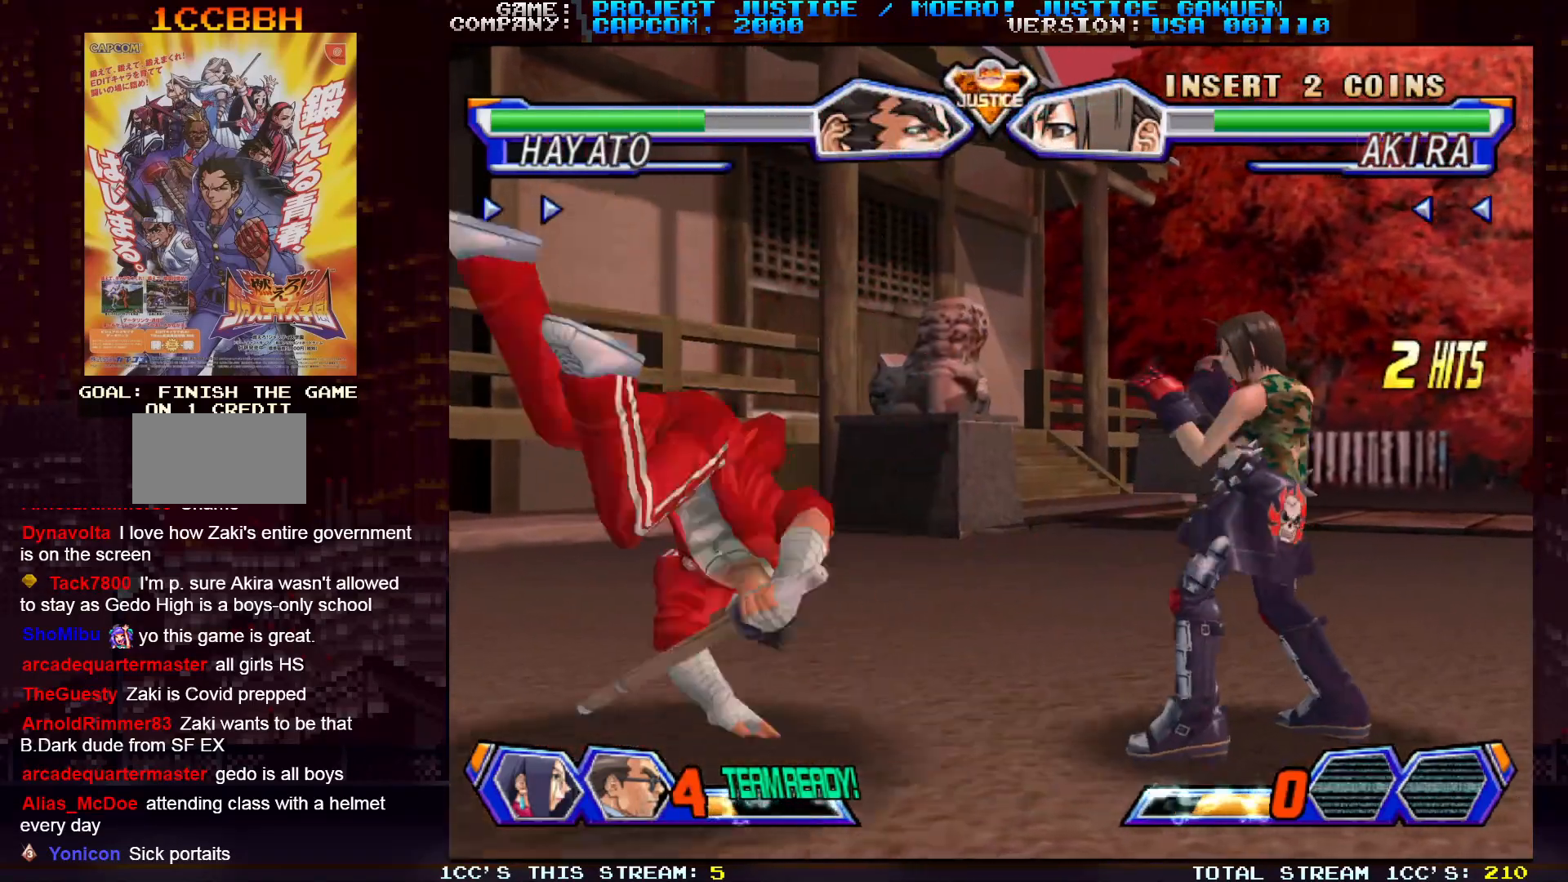
{"buttons": [], "left_stick": "center", "events": [[383, "left_stick", "center"]]}
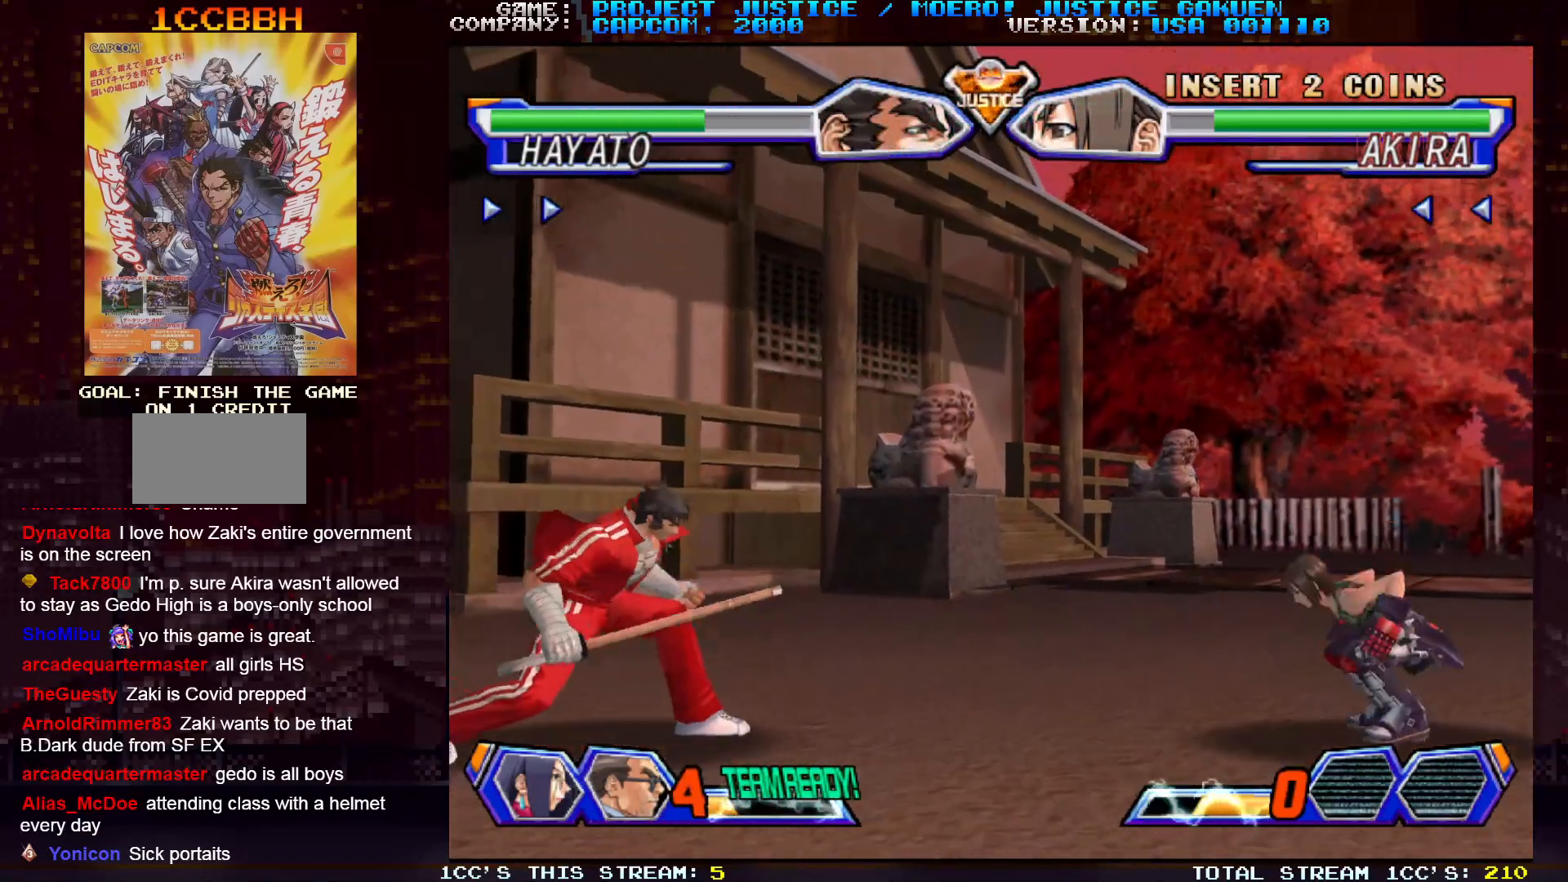
{"buttons": [], "left_stick": "left", "events": [[50, "left_stick", "right"], [150, "left_stick", "center"], [217, "left_stick", "right"], [400, "left_stick", "left"]]}